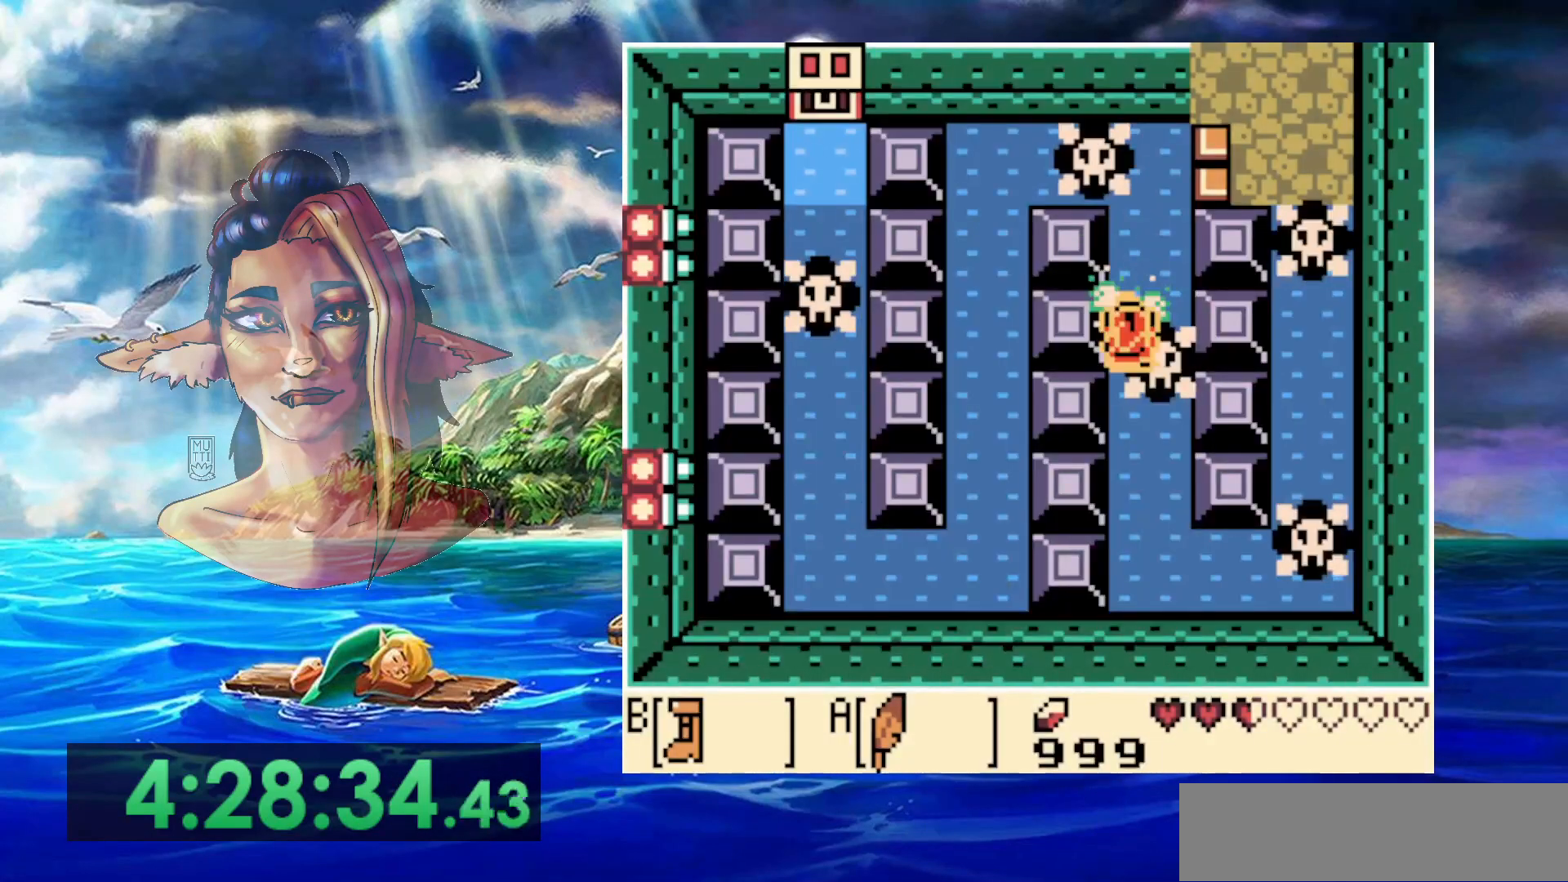
Gameplay with a controller (Nintendo layout); each line is a JSON object with the inputs held at the frame after it. "events" lists button and stick changes between this image and that frame as [ms after this image, input, new state], when the widget could be followed in between. Not read: DPAD_DOWN DPAD_RIGHT DPAD_UP L3 R3.
{"buttons": ["START"], "events": []}
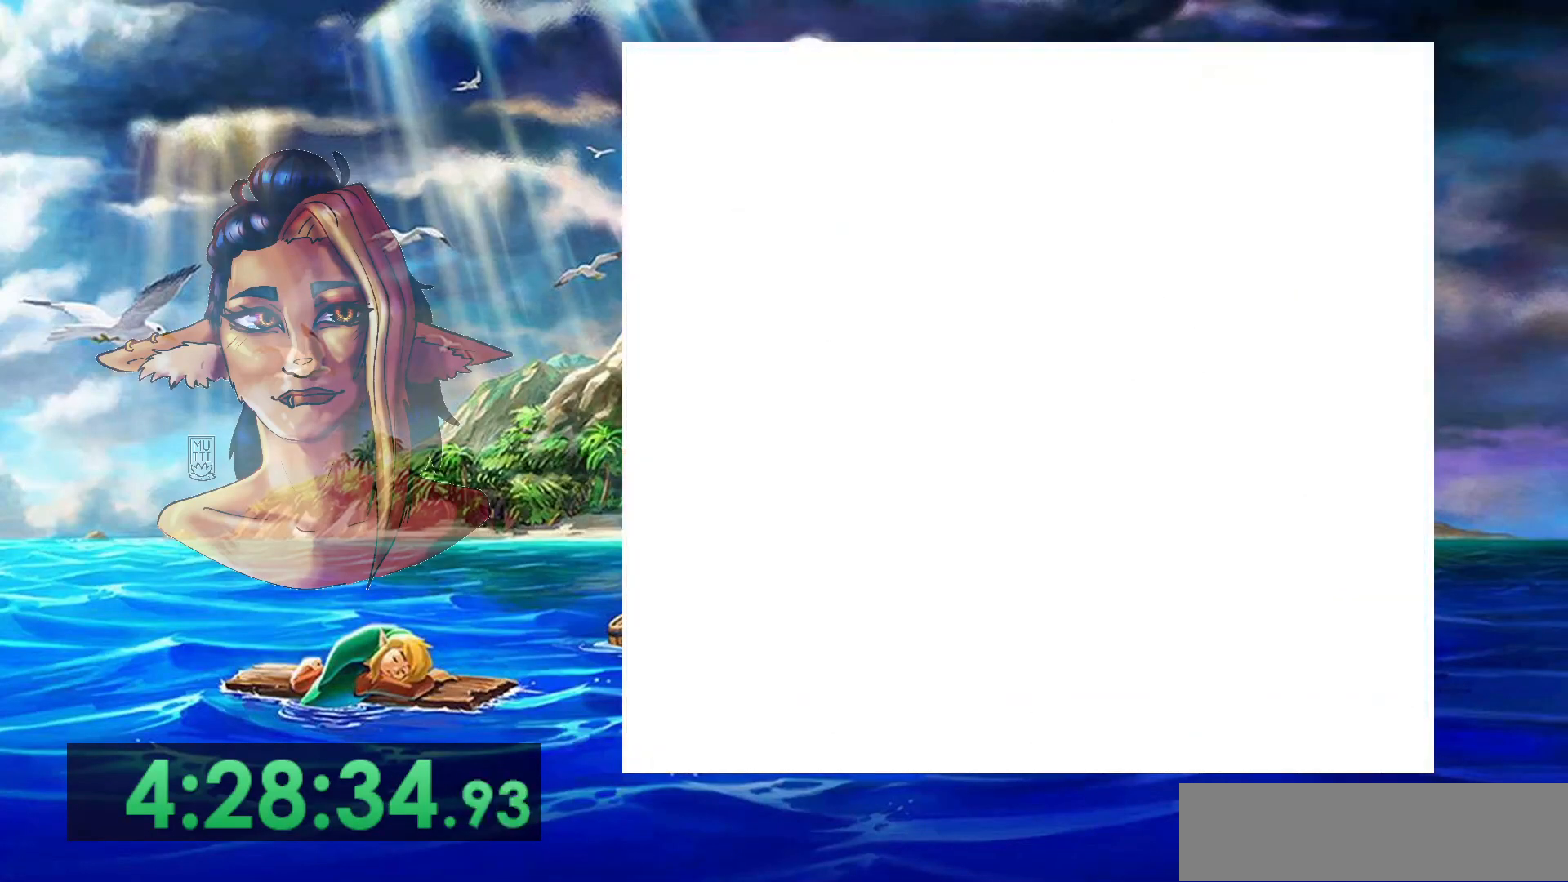
{"buttons": [], "events": [[133, "START", "up"]]}
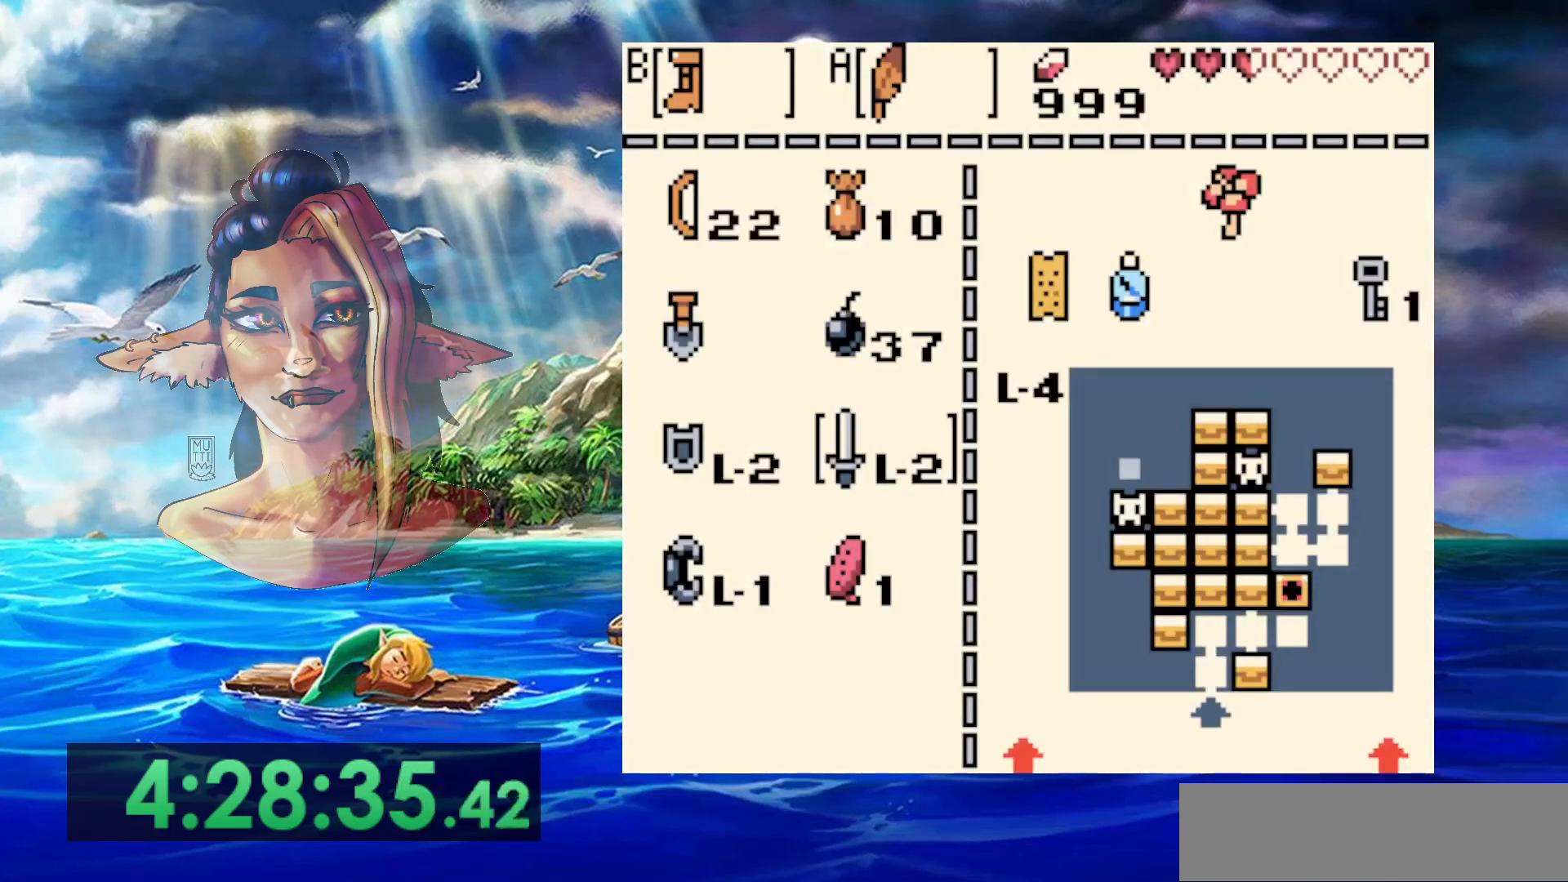
{"buttons": ["A"], "events": [[83, "START", "down"], [217, "START", "up"], [333, "A", "down"]]}
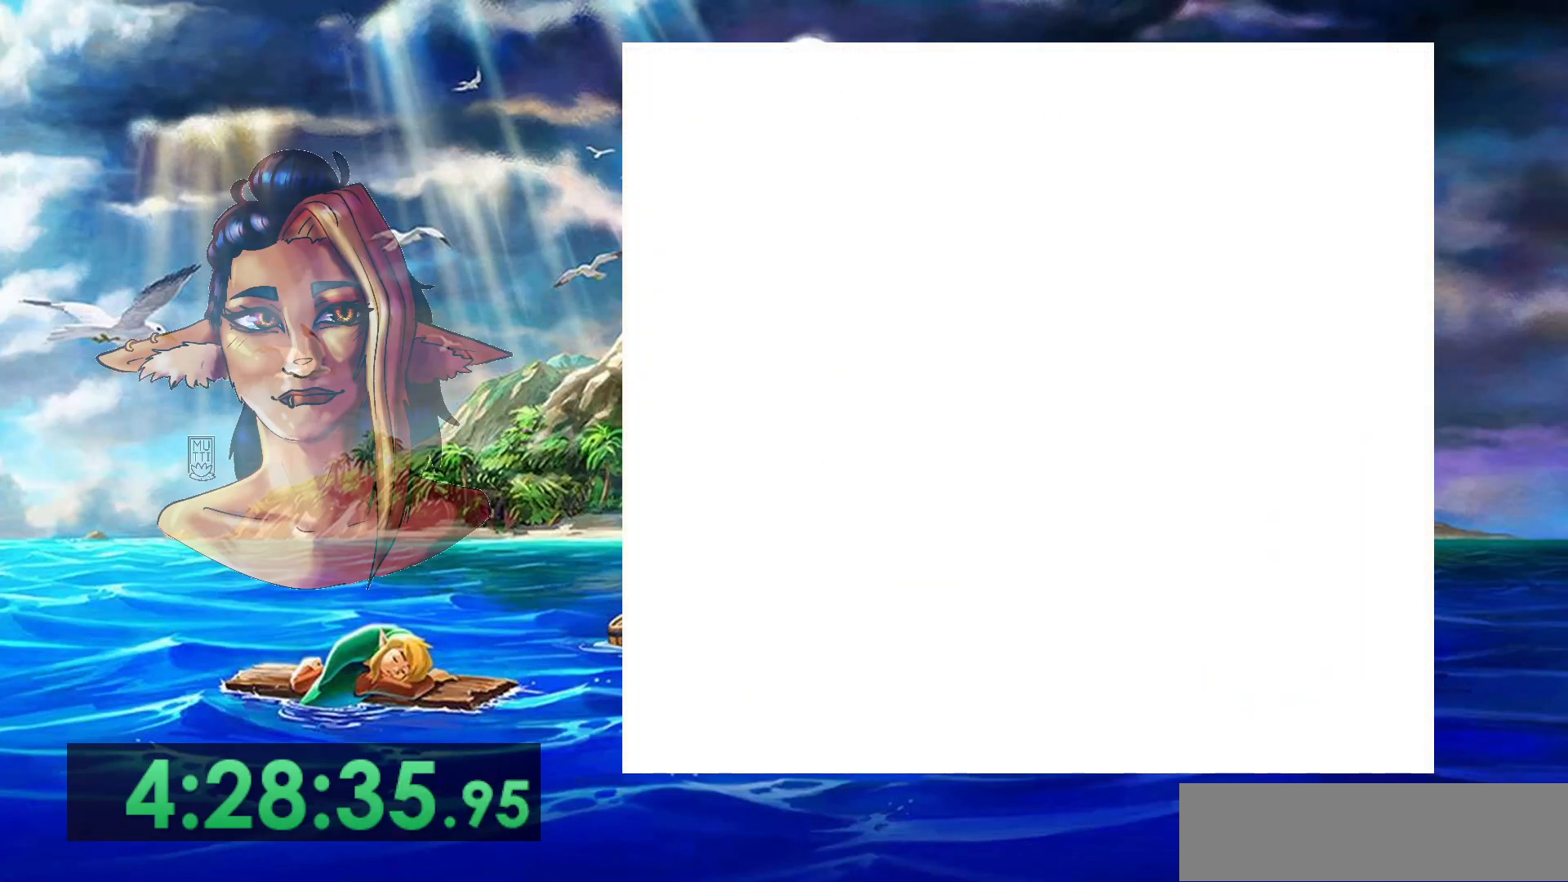
{"buttons": ["A"], "events": []}
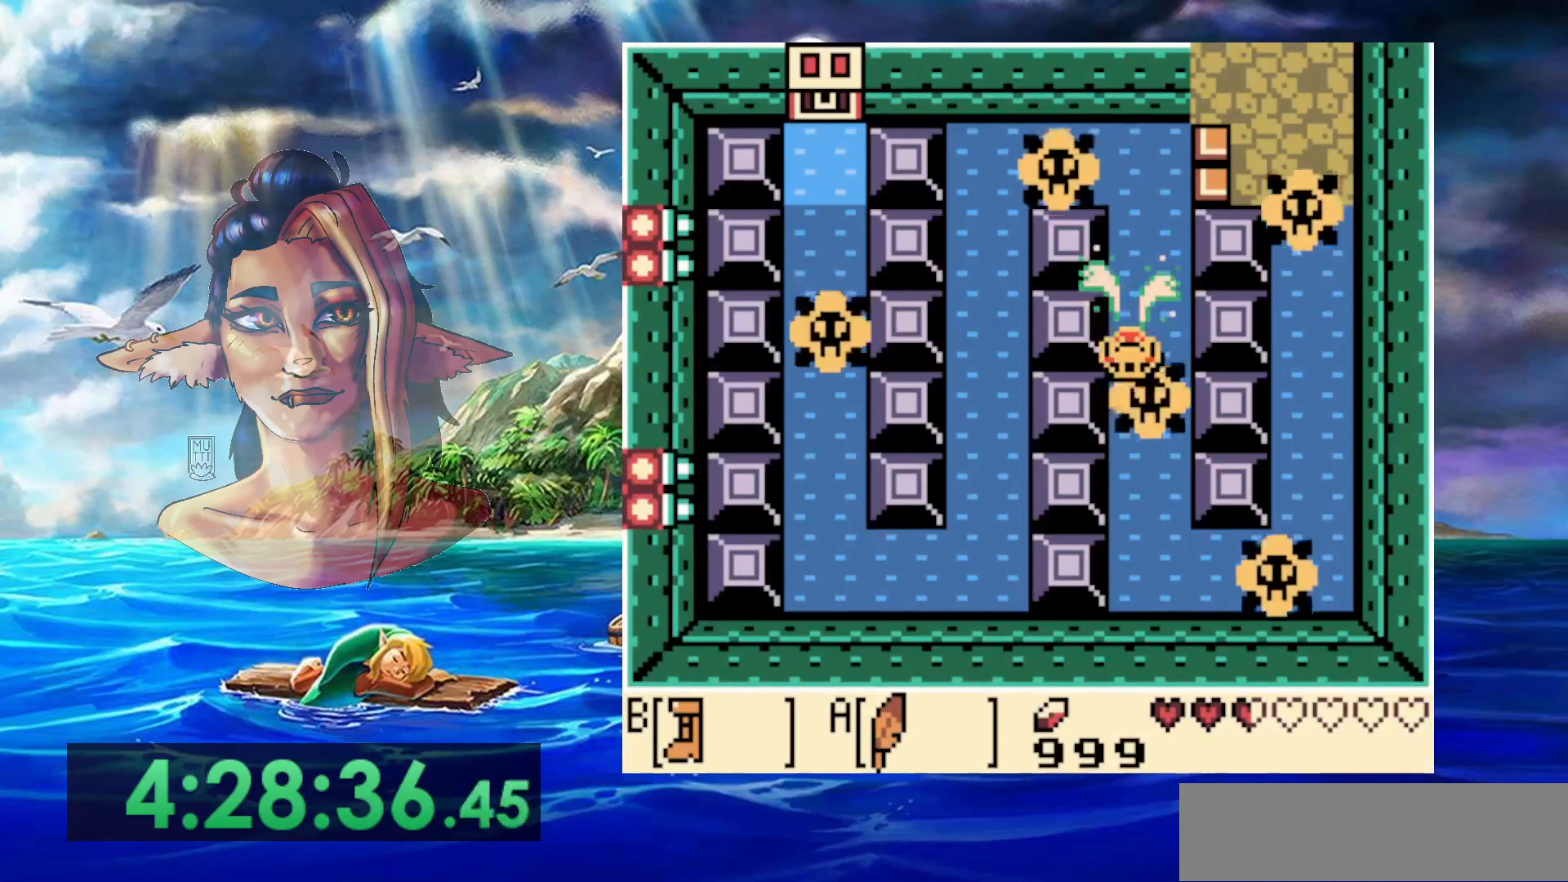
{"buttons": [], "events": [[467, "A", "up"]]}
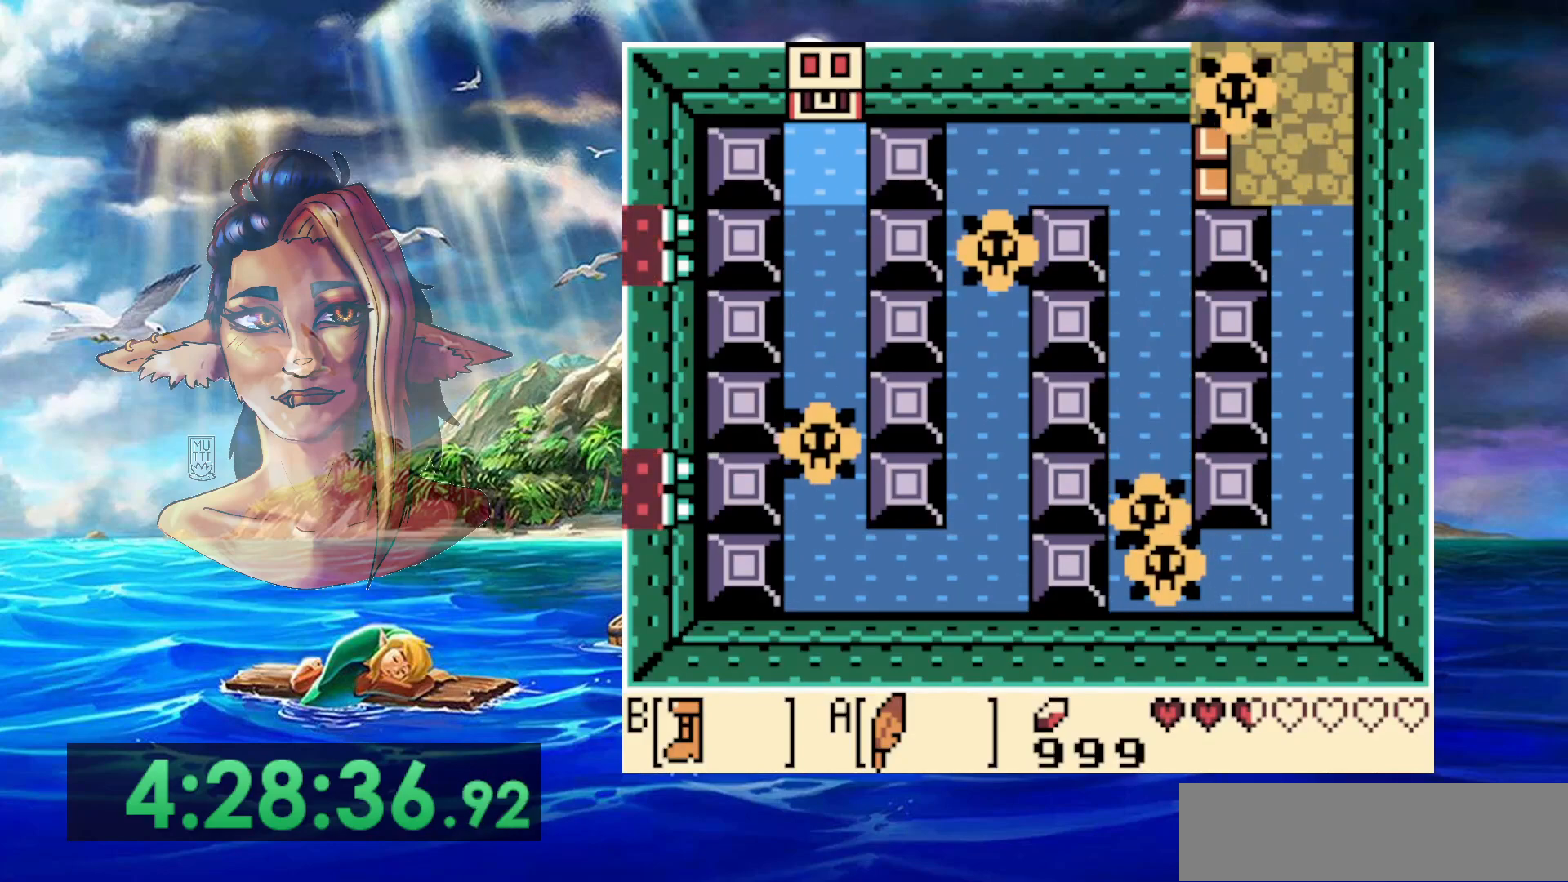
{"buttons": [], "events": []}
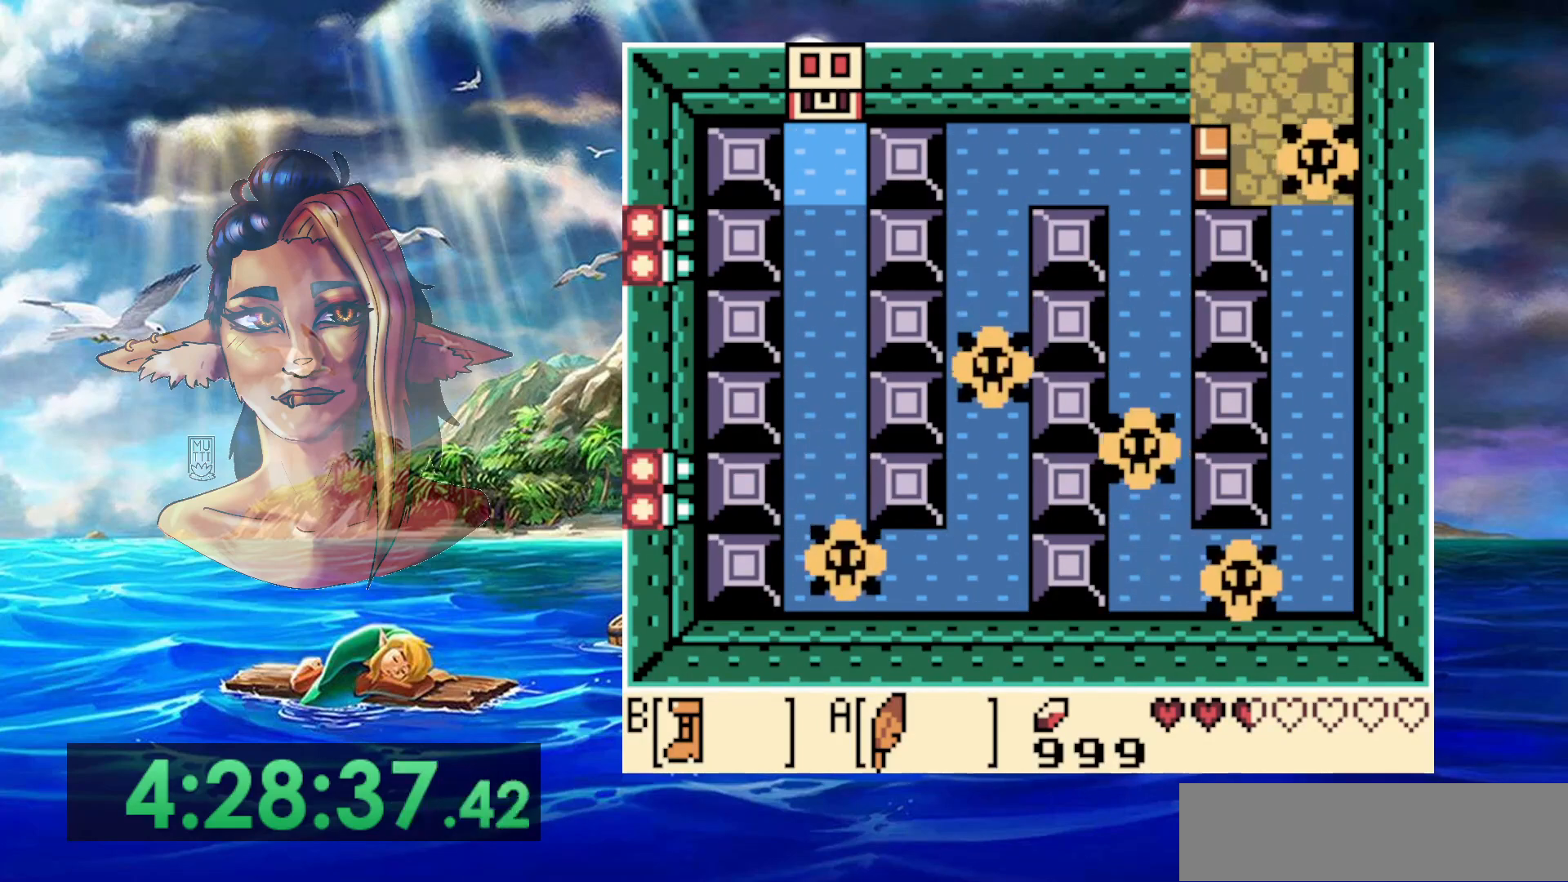
{"buttons": [], "events": []}
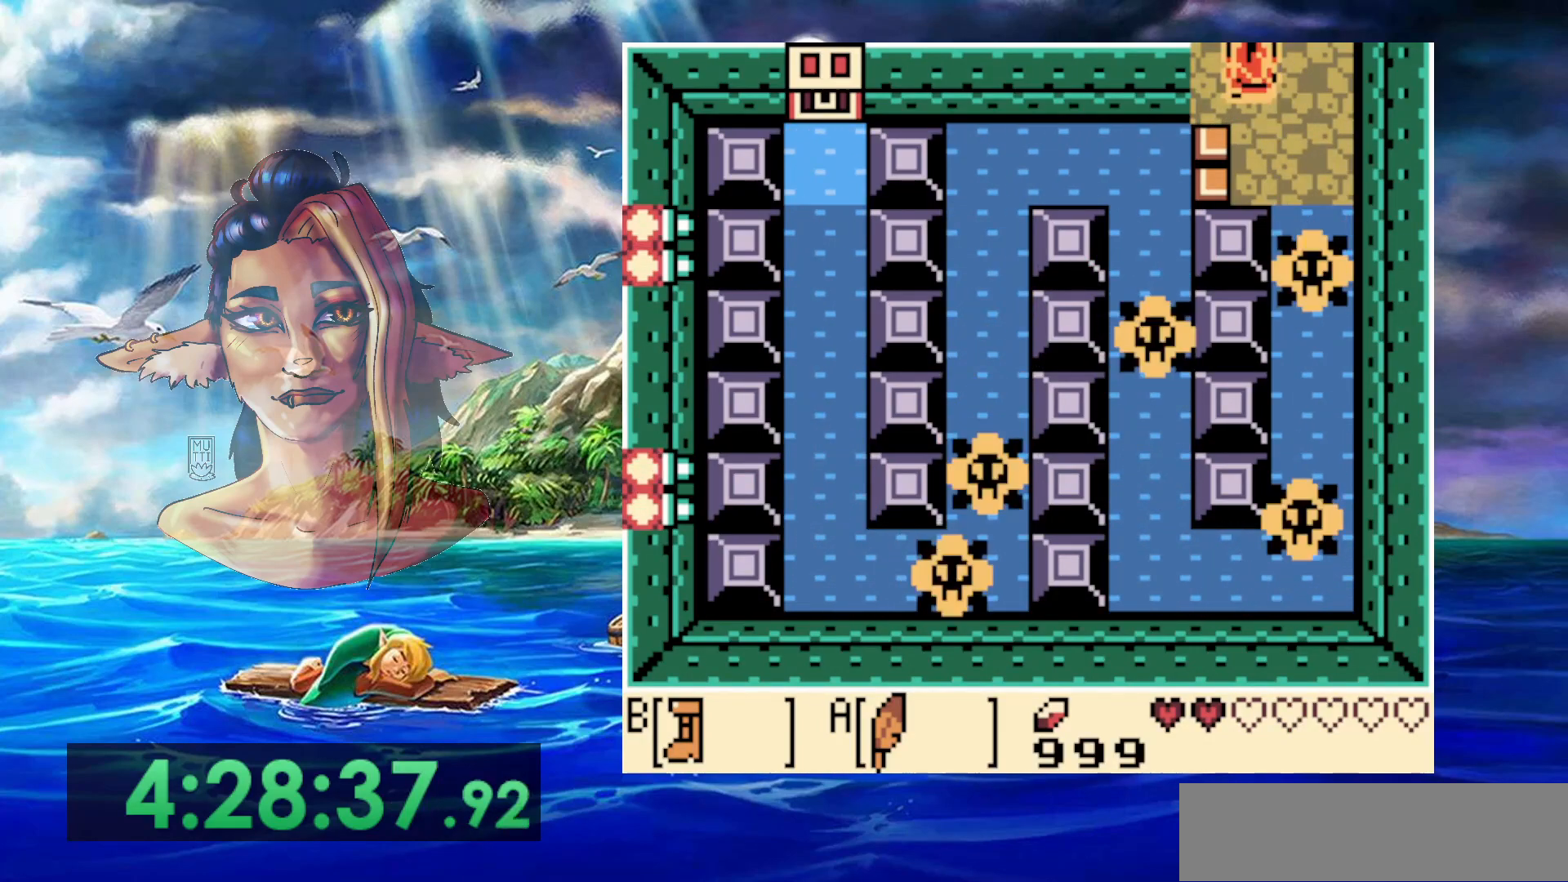
{"buttons": [], "events": []}
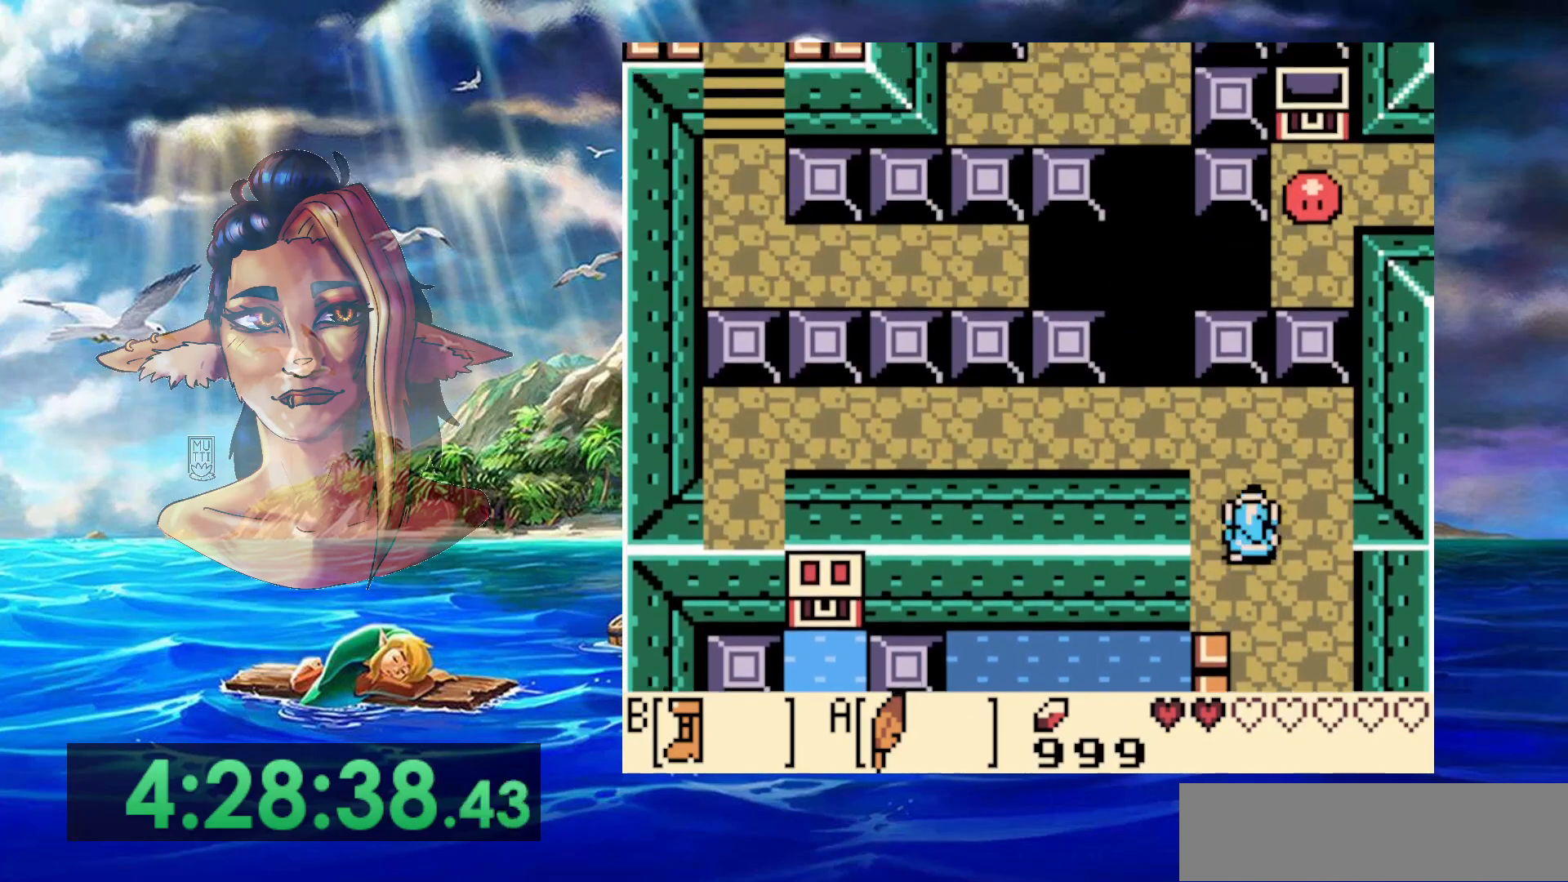
{"buttons": ["DPAD_LEFT"], "events": [[300, "DPAD_LEFT", "down"]]}
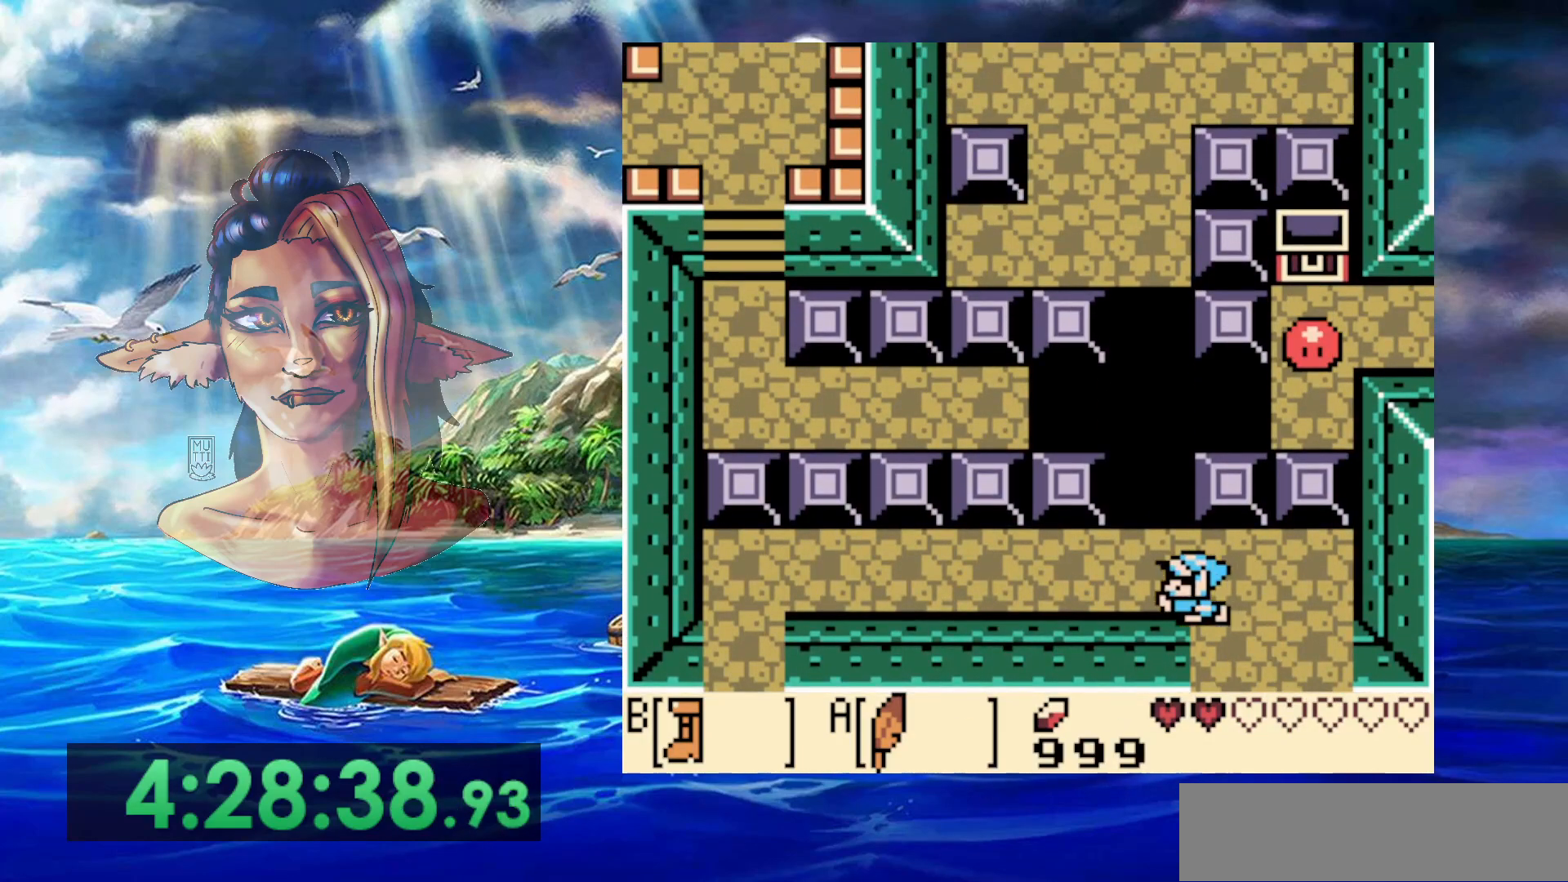
{"buttons": [], "events": [[83, "DPAD_LEFT", "up"], [167, "START", "down"], [417, "START", "up"]]}
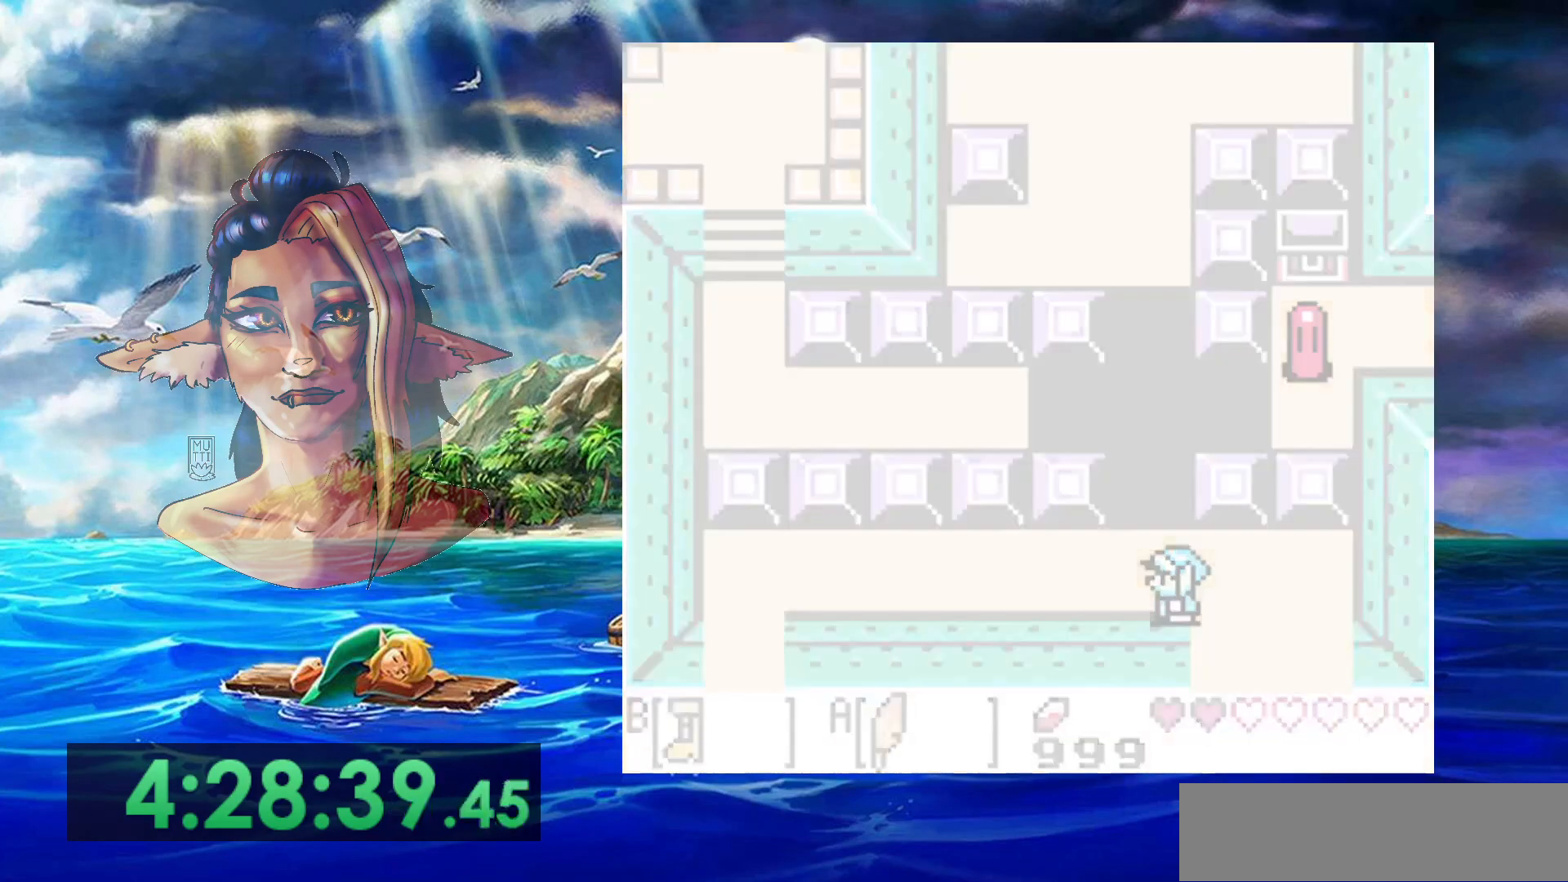
{"buttons": [], "events": []}
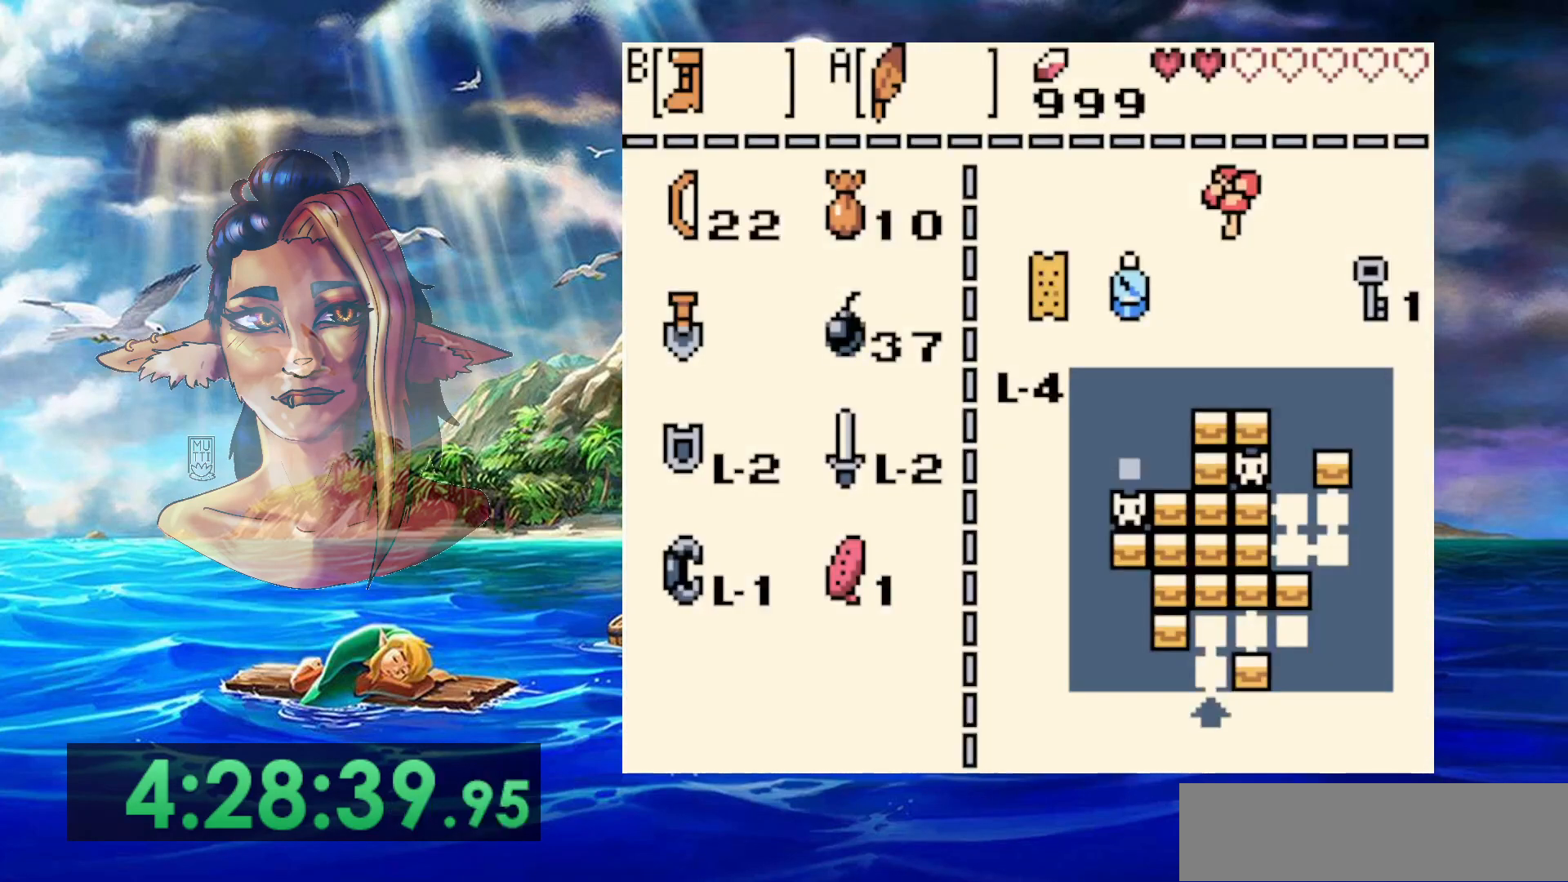
{"buttons": [], "events": [[133, "START", "down"], [317, "START", "up"]]}
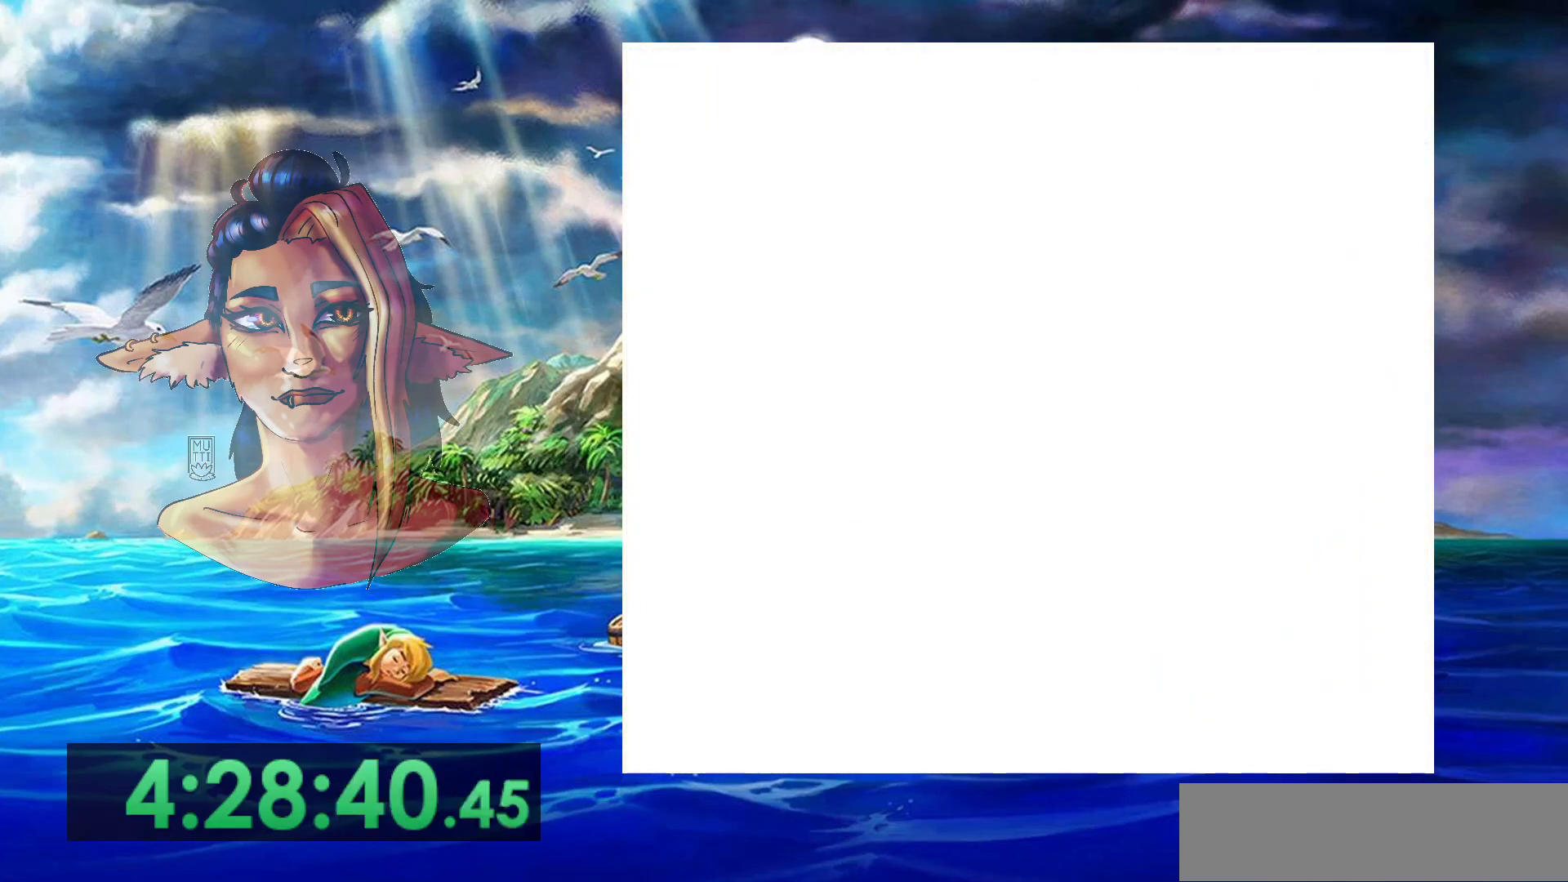
{"buttons": ["DPAD_LEFT"], "events": [[483, "DPAD_LEFT", "down"]]}
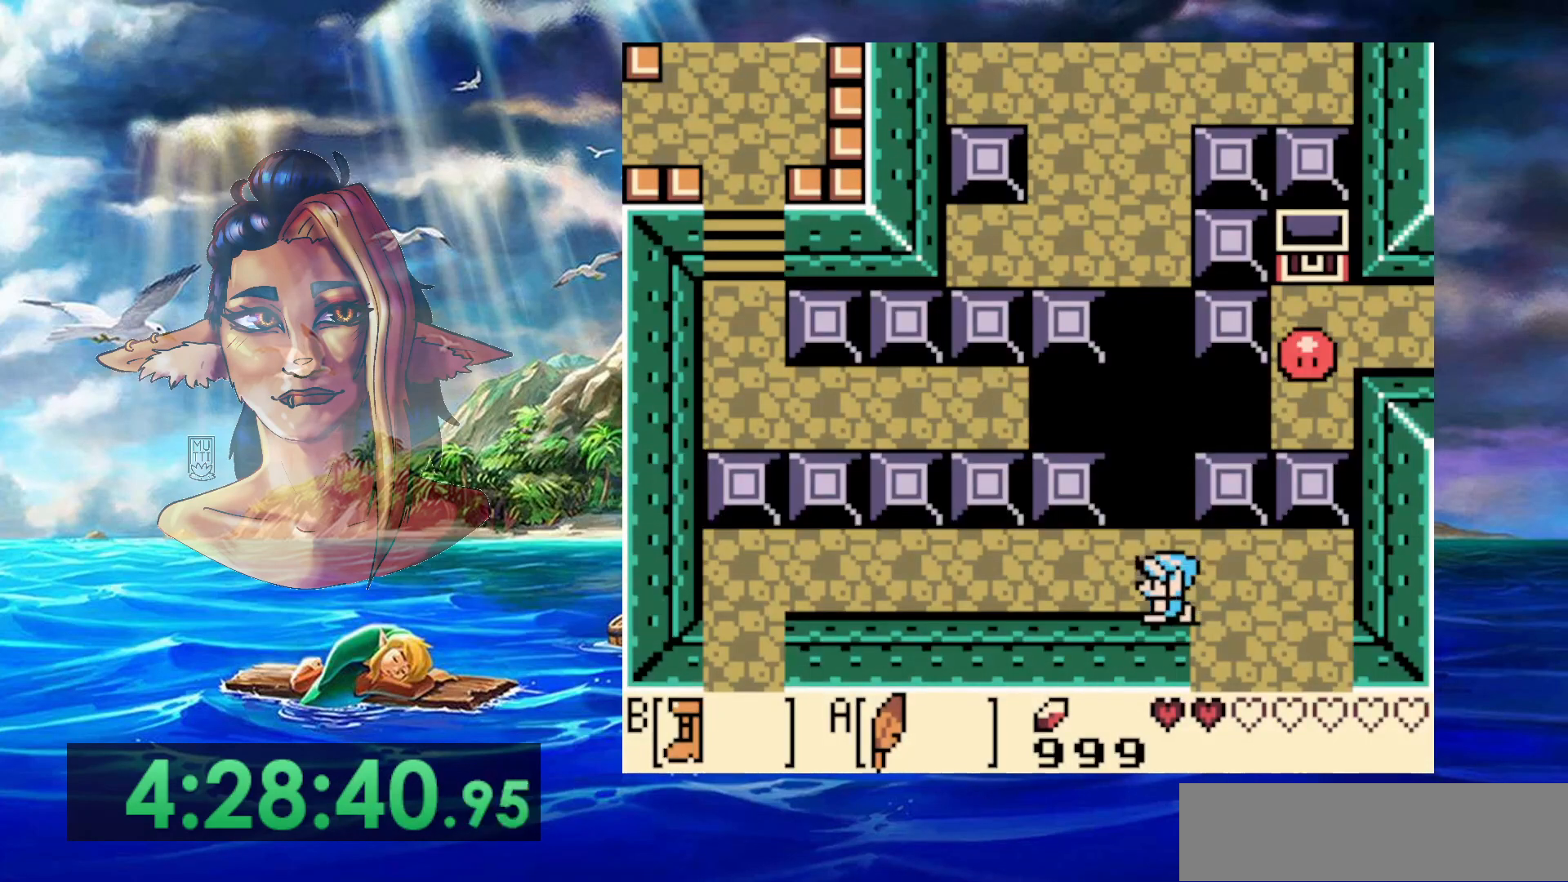
{"buttons": ["B"], "events": [[67, "DPAD_LEFT", "up"], [267, "B", "down"]]}
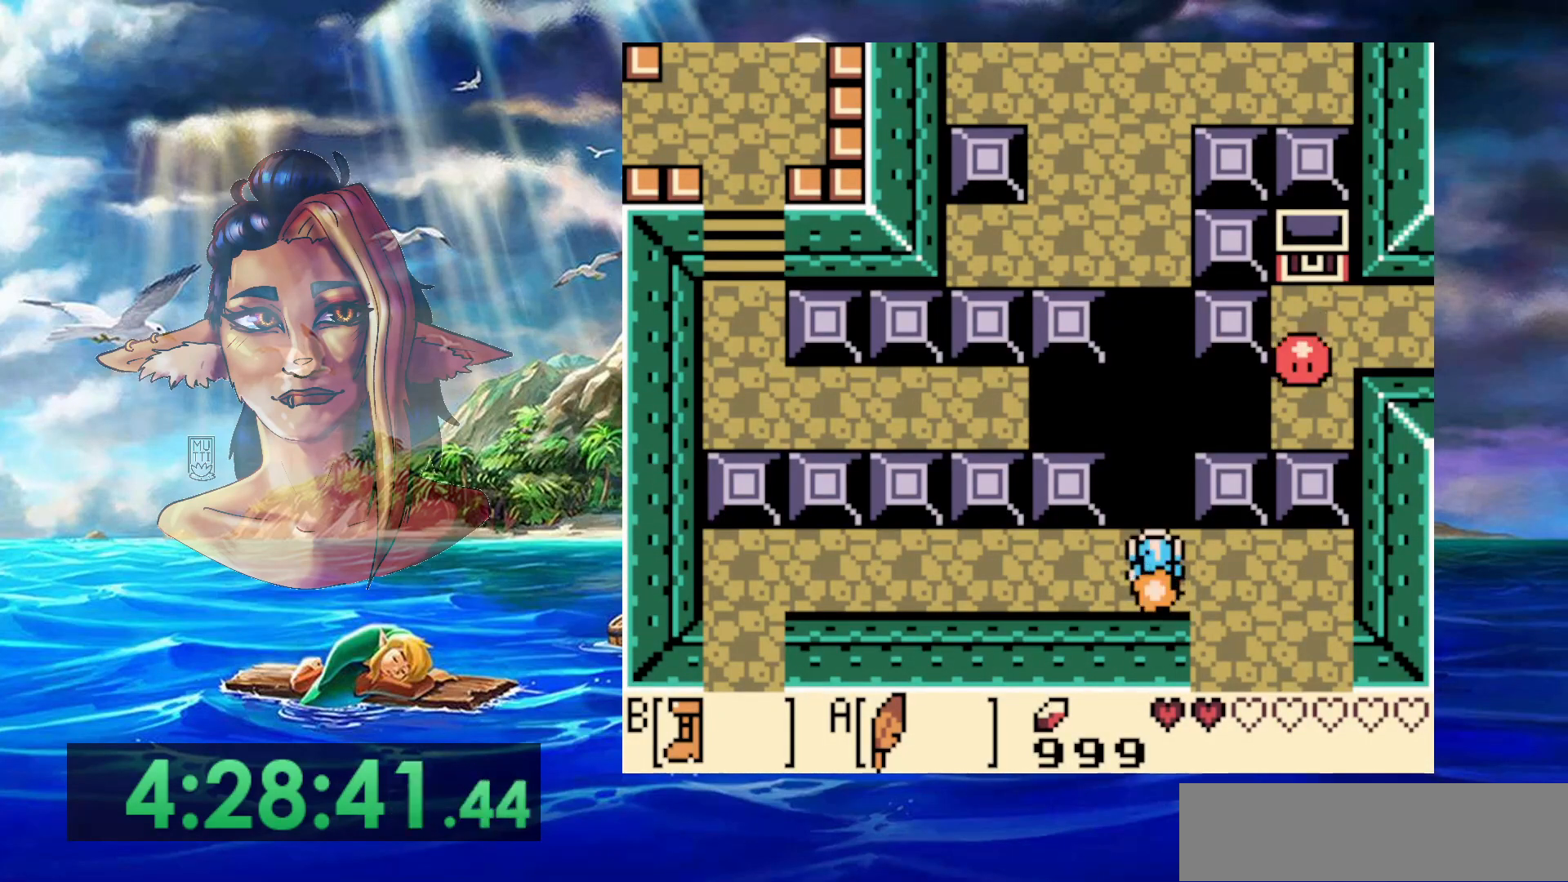
{"buttons": ["A", "B"], "events": [[317, "A", "down"]]}
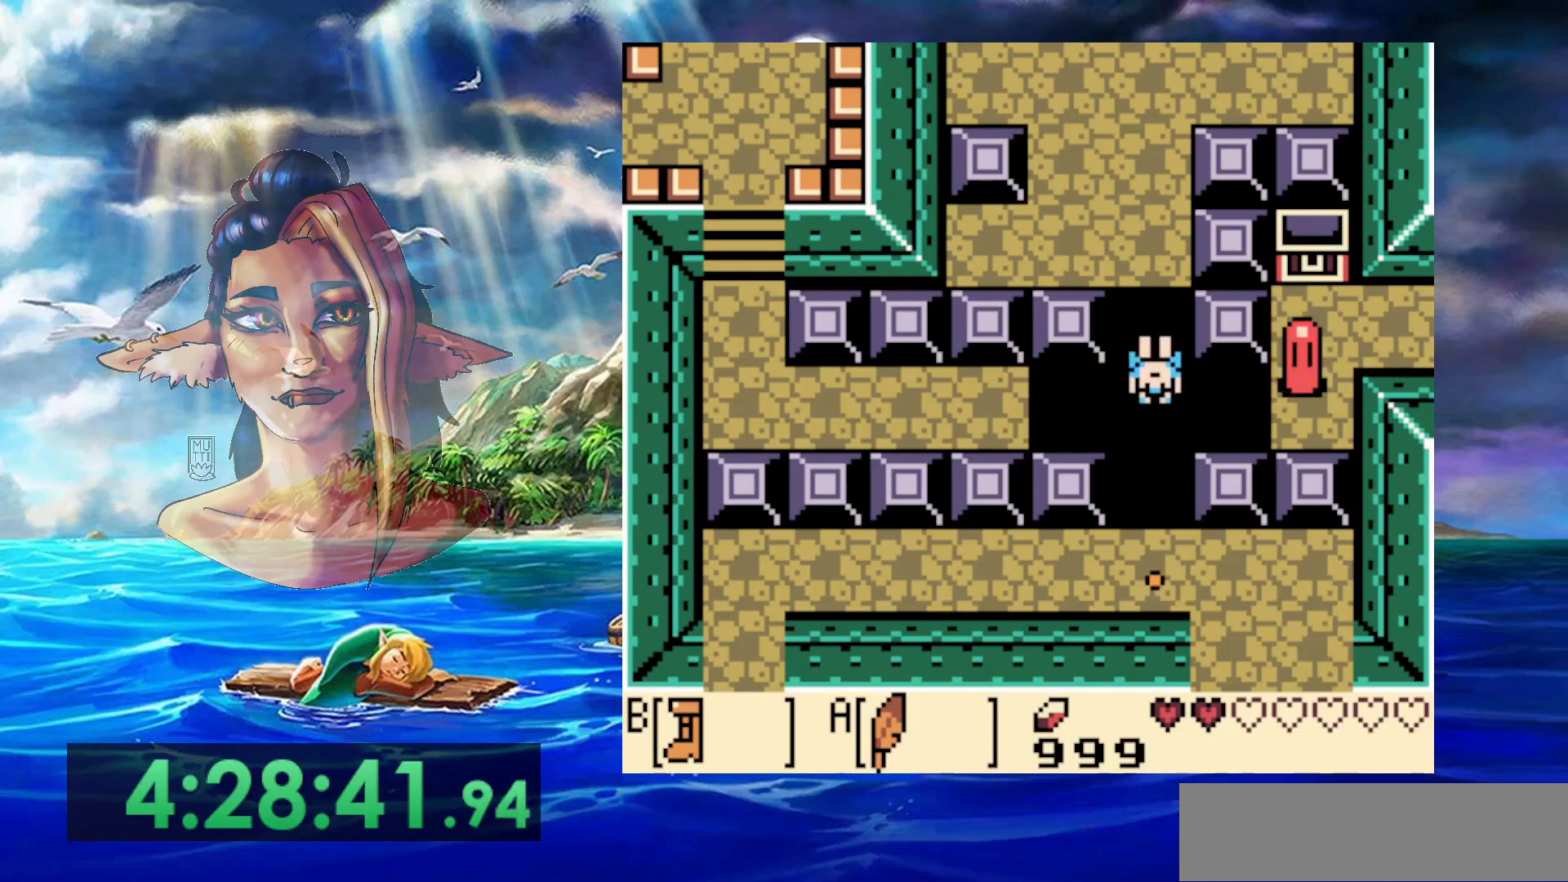
{"buttons": ["B"], "events": [[233, "A", "up"]]}
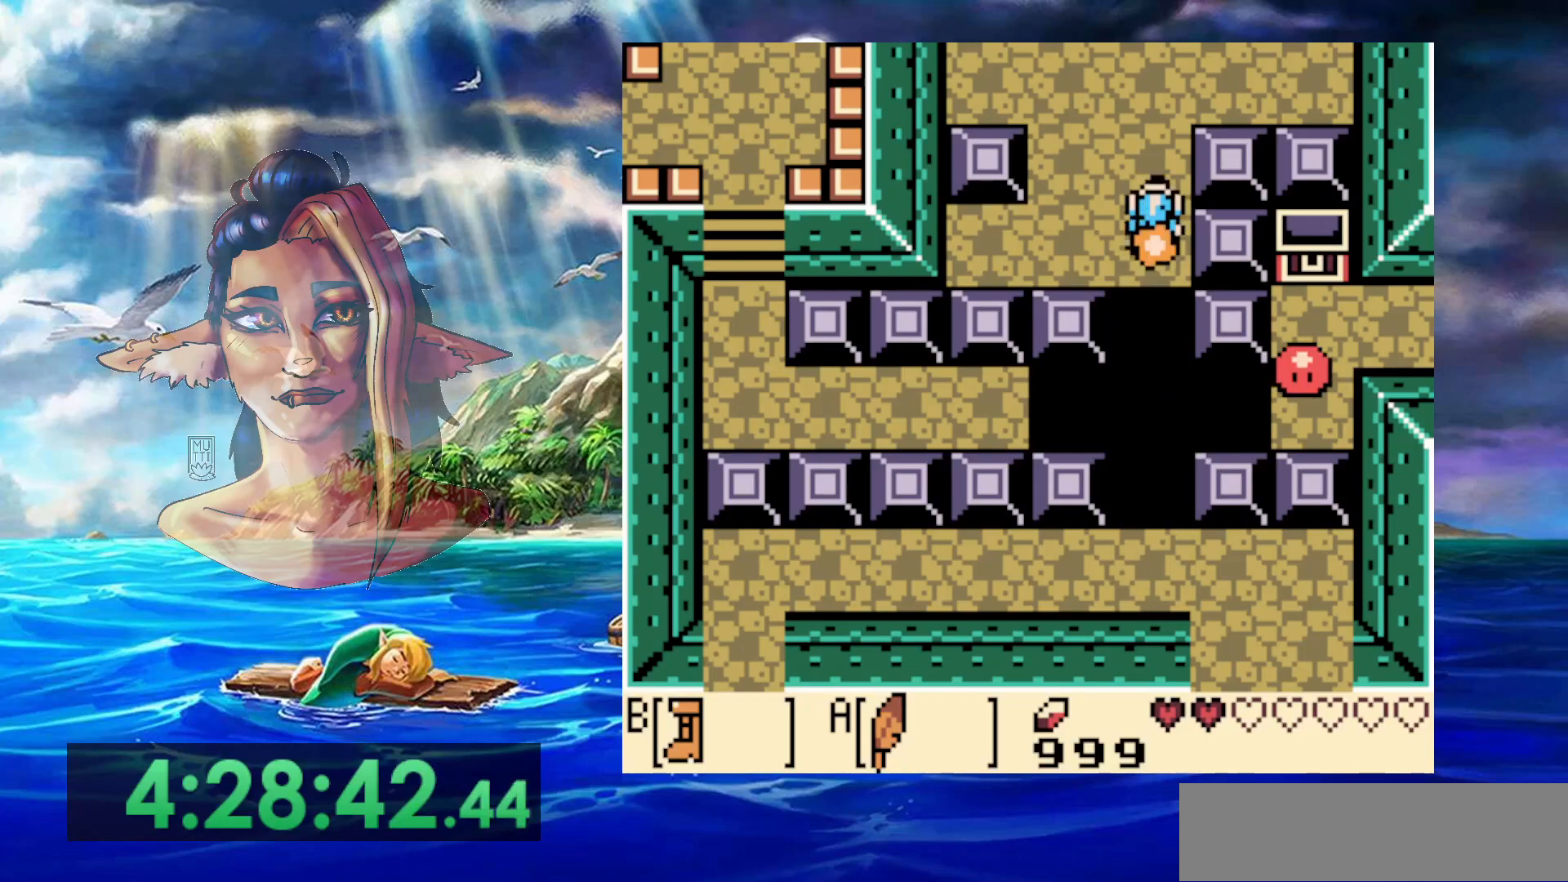
{"buttons": [], "events": [[217, "B", "up"]]}
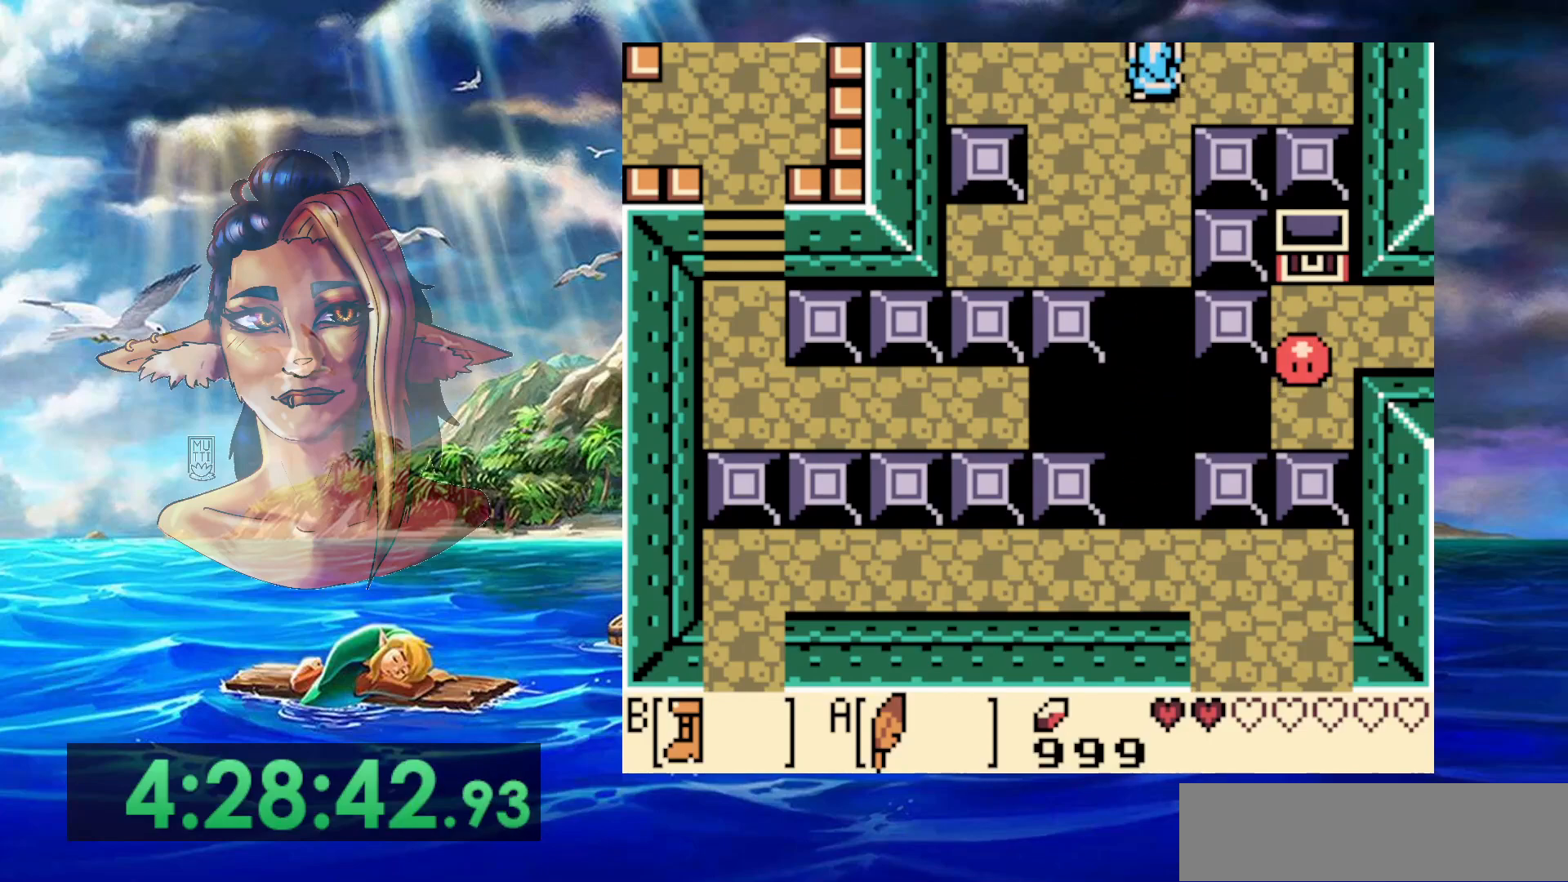
{"buttons": [], "events": []}
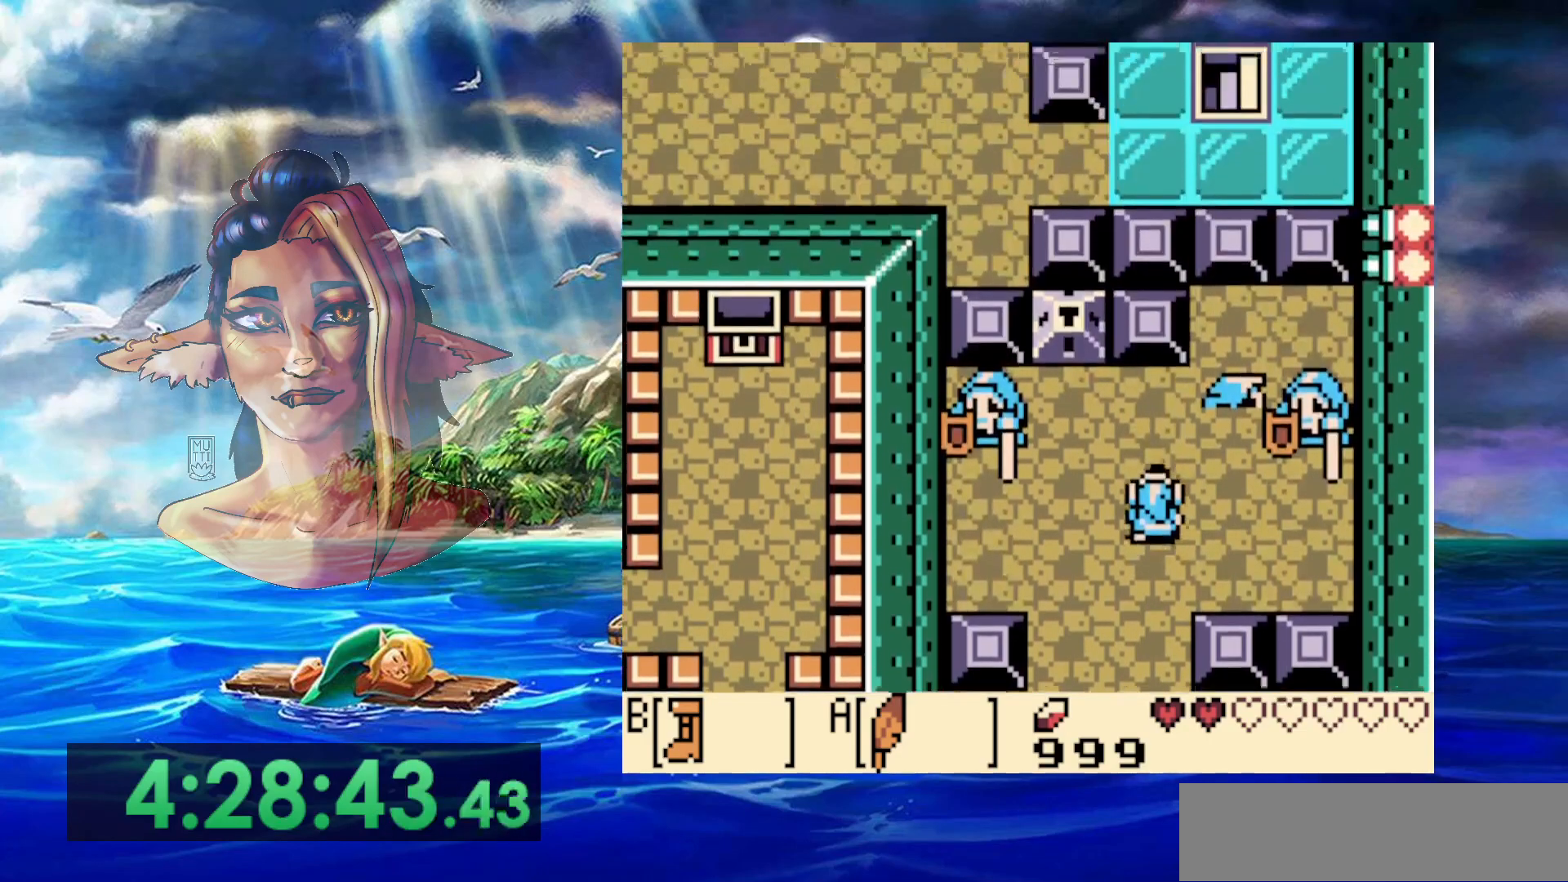
{"buttons": ["START"], "events": [[417, "START", "down"]]}
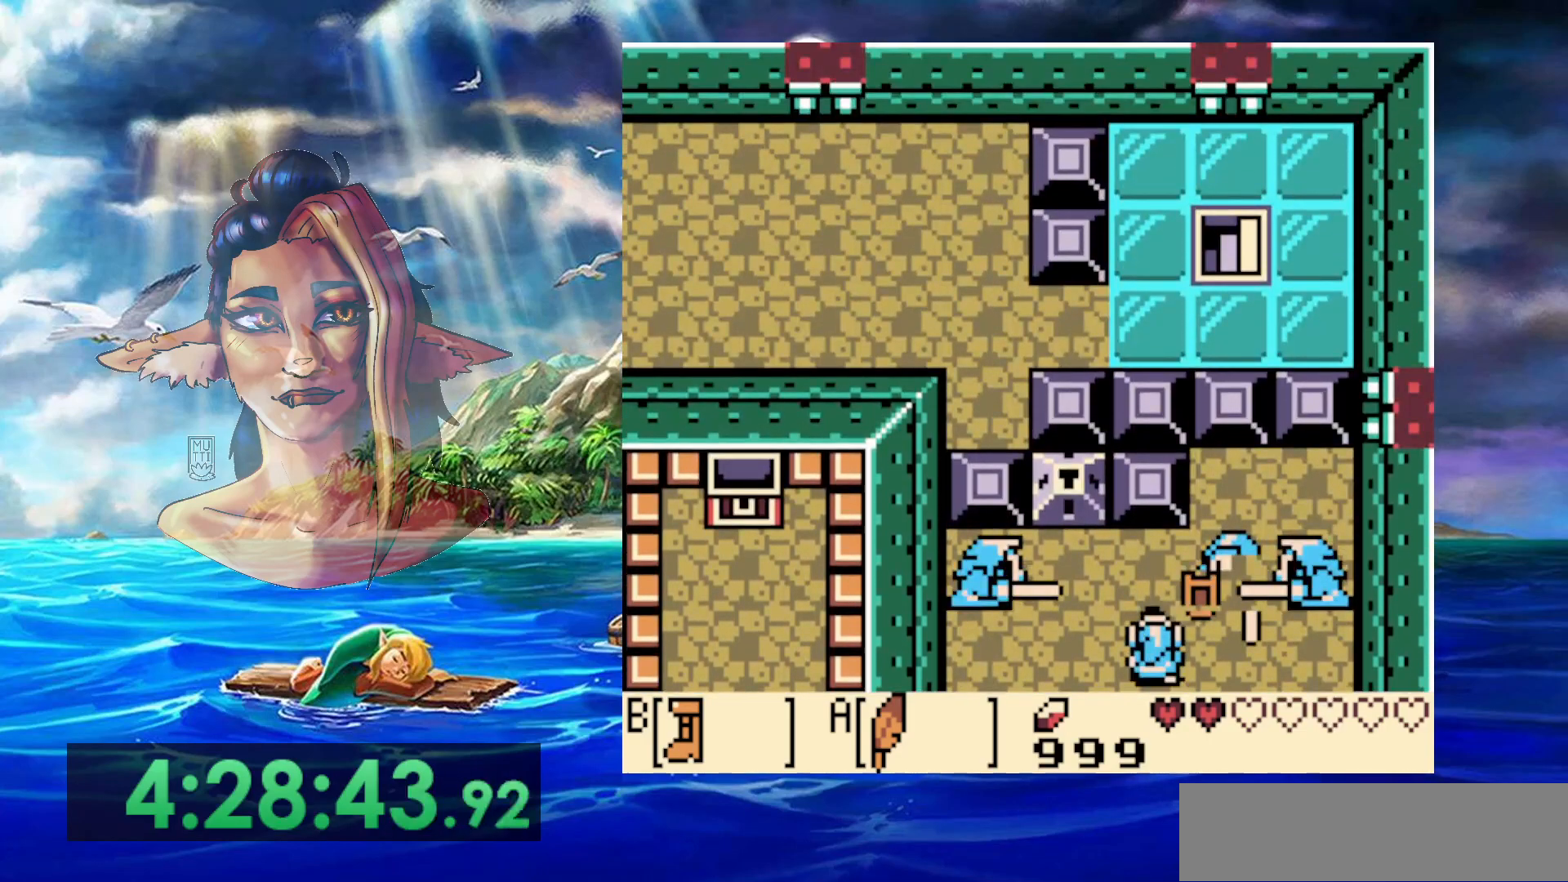
{"buttons": [], "events": [[133, "START", "up"]]}
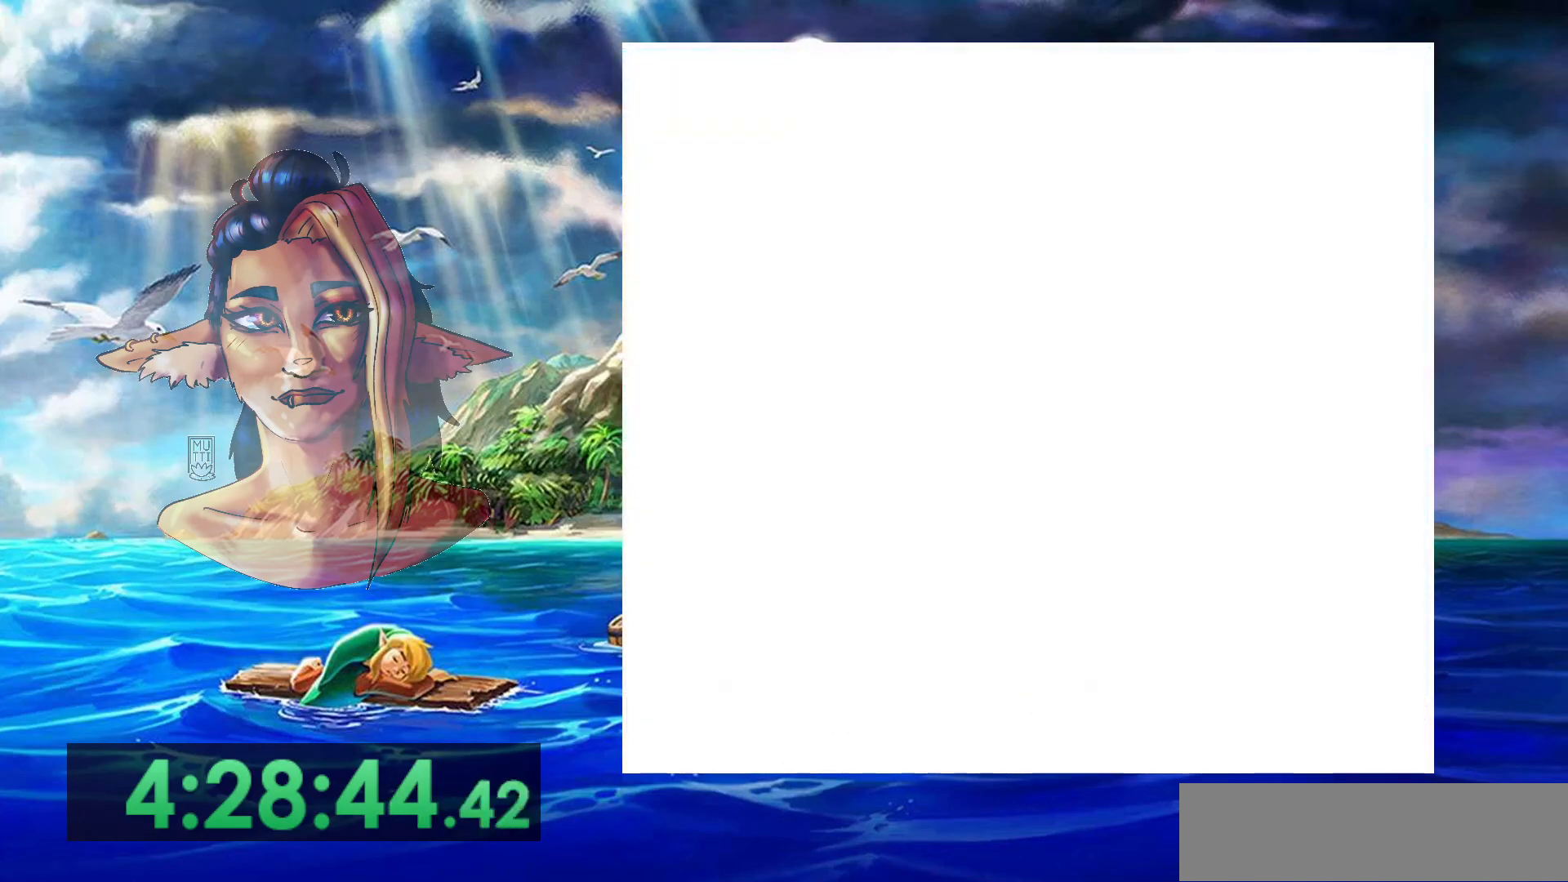
{"buttons": [], "events": []}
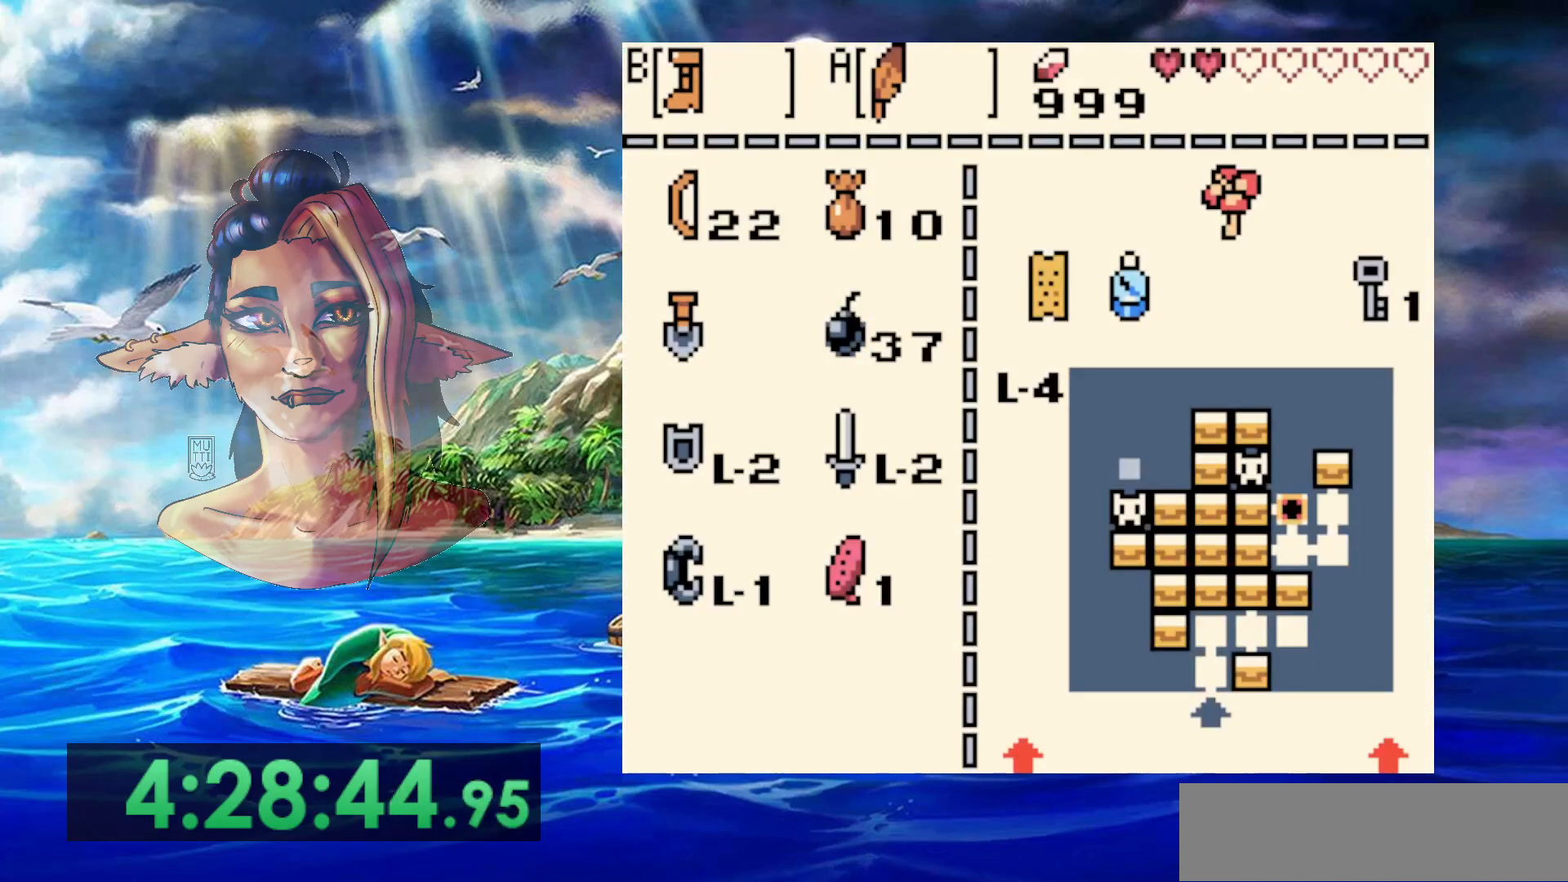
{"buttons": [], "events": [[100, "B", "down"], [200, "B", "up"], [317, "START", "down"], [467, "START", "up"]]}
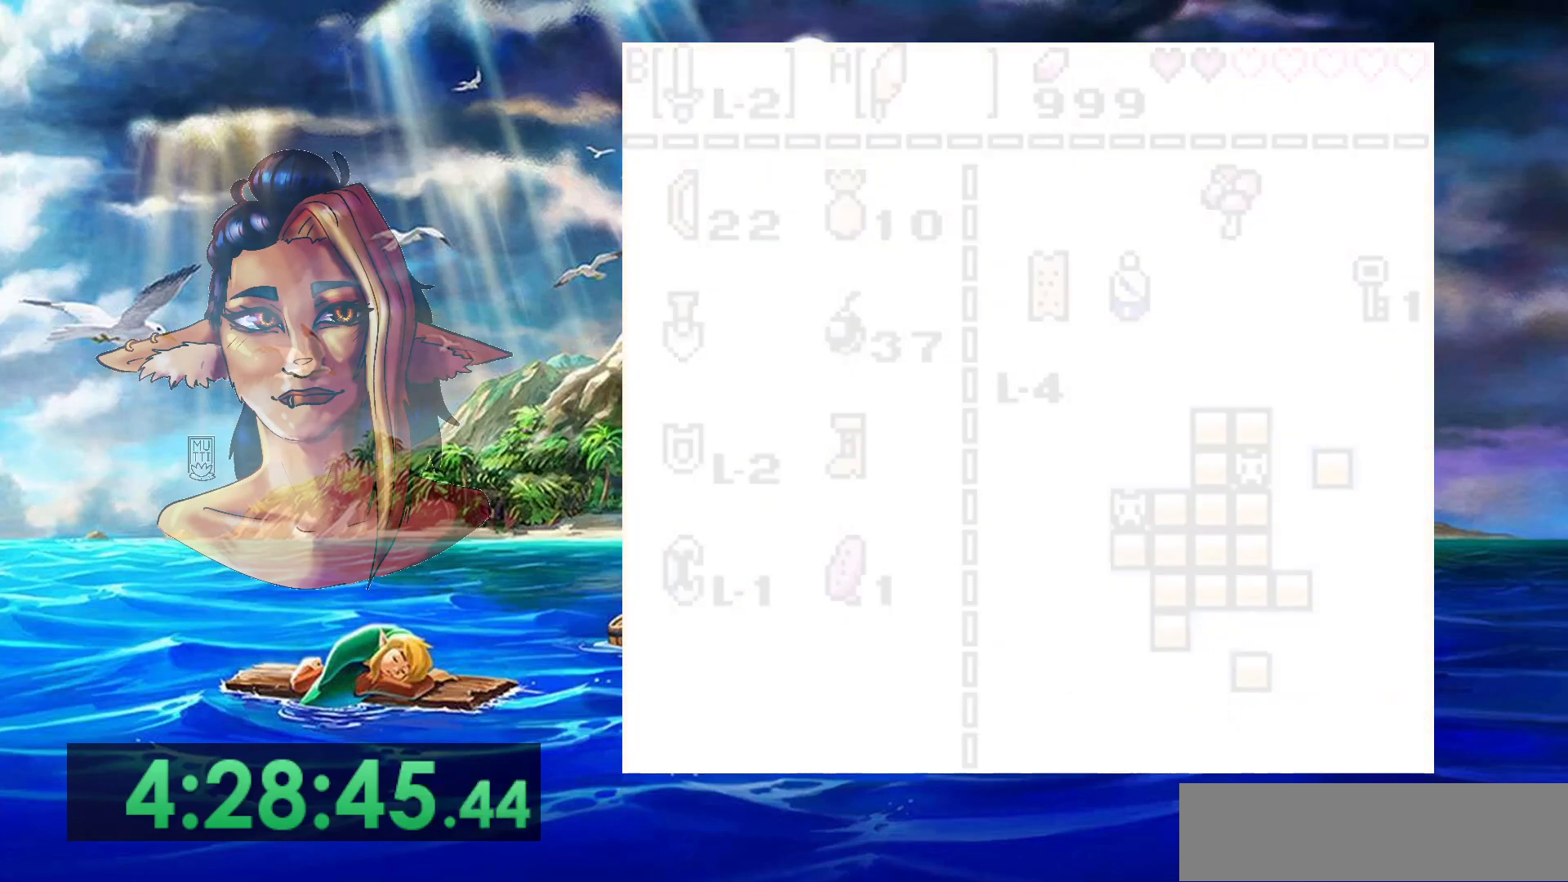
{"buttons": [], "events": [[183, "B", "down"], [300, "B", "up"], [383, "B", "down"], [467, "B", "up"]]}
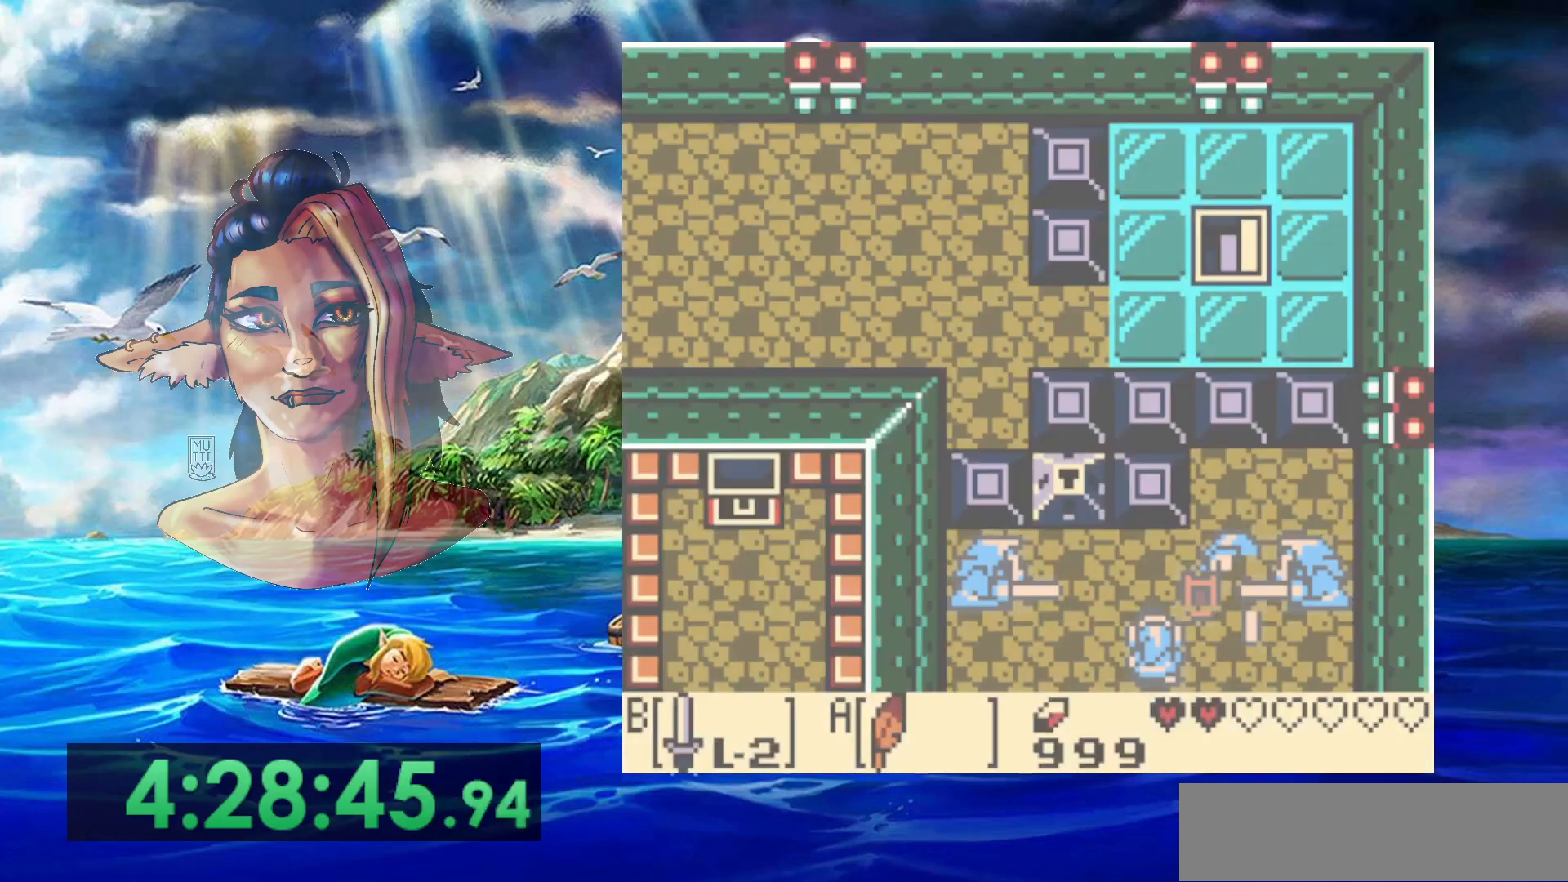
{"buttons": ["B"], "events": [[33, "B", "down"], [267, "B", "up"], [333, "B", "down"], [417, "B", "up"], [483, "B", "down"]]}
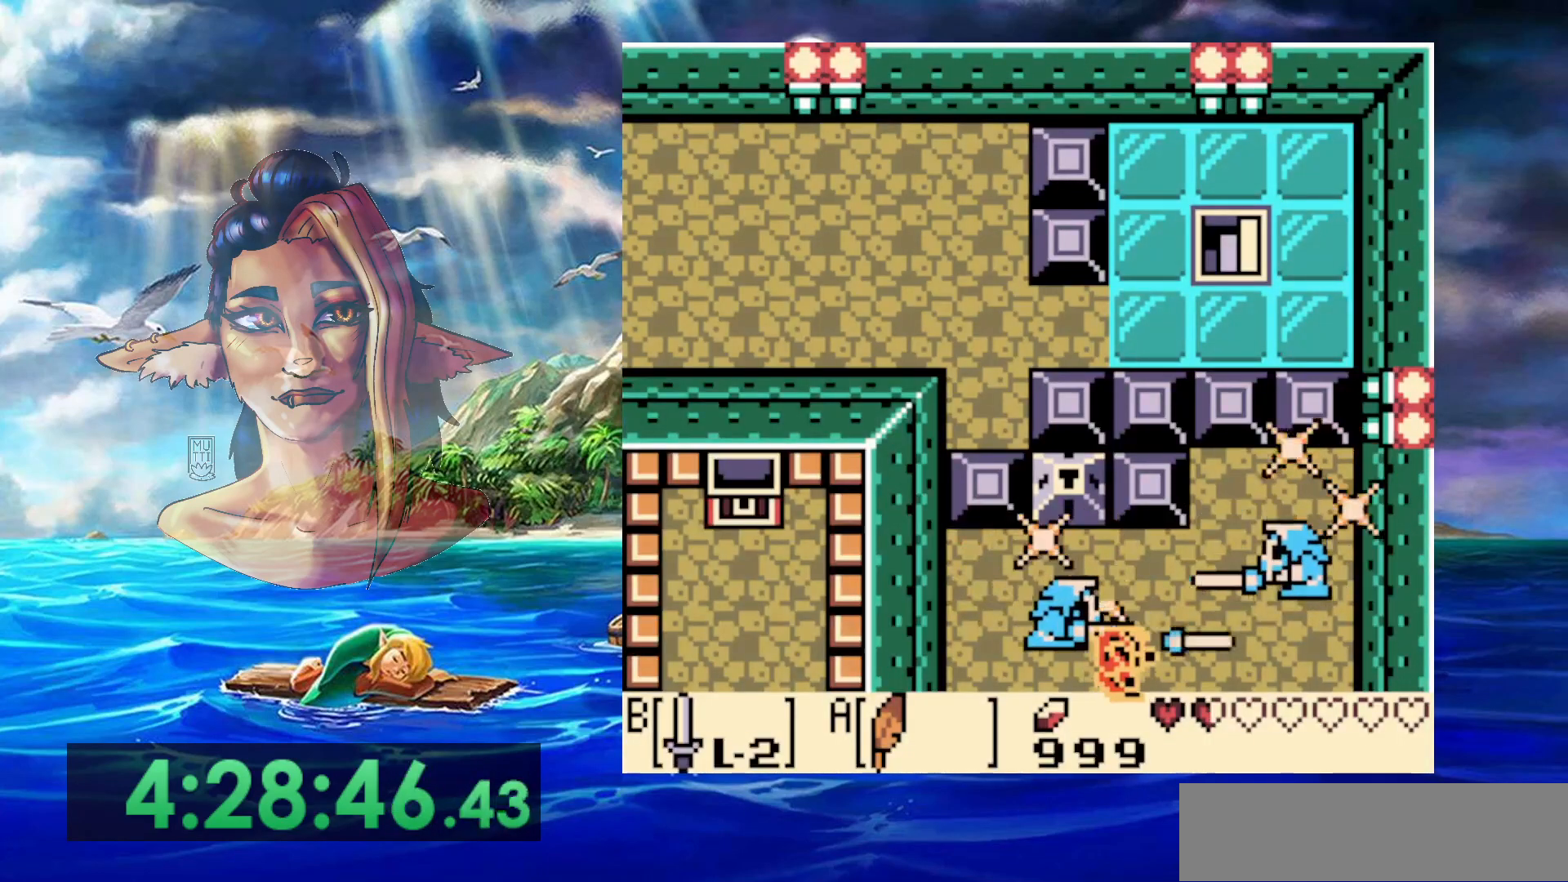
{"buttons": [], "events": [[83, "B", "up"], [133, "B", "down"], [233, "B", "up"], [283, "B", "down"], [400, "B", "up"]]}
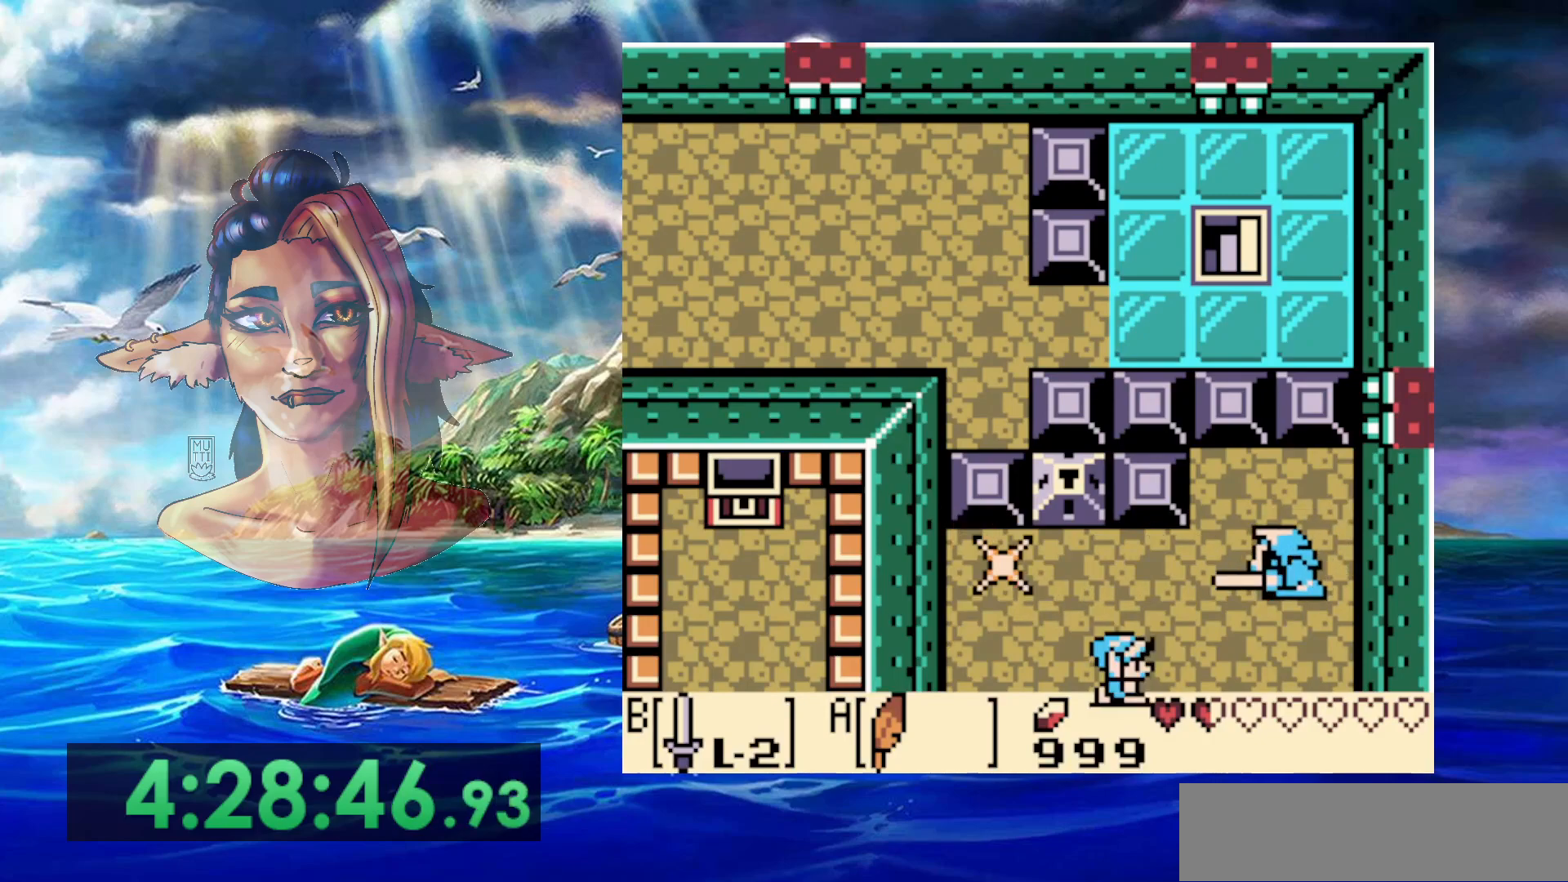
{"buttons": ["DPAD_LEFT"], "events": [[233, "B", "down"], [417, "B", "up"], [483, "DPAD_LEFT", "down"]]}
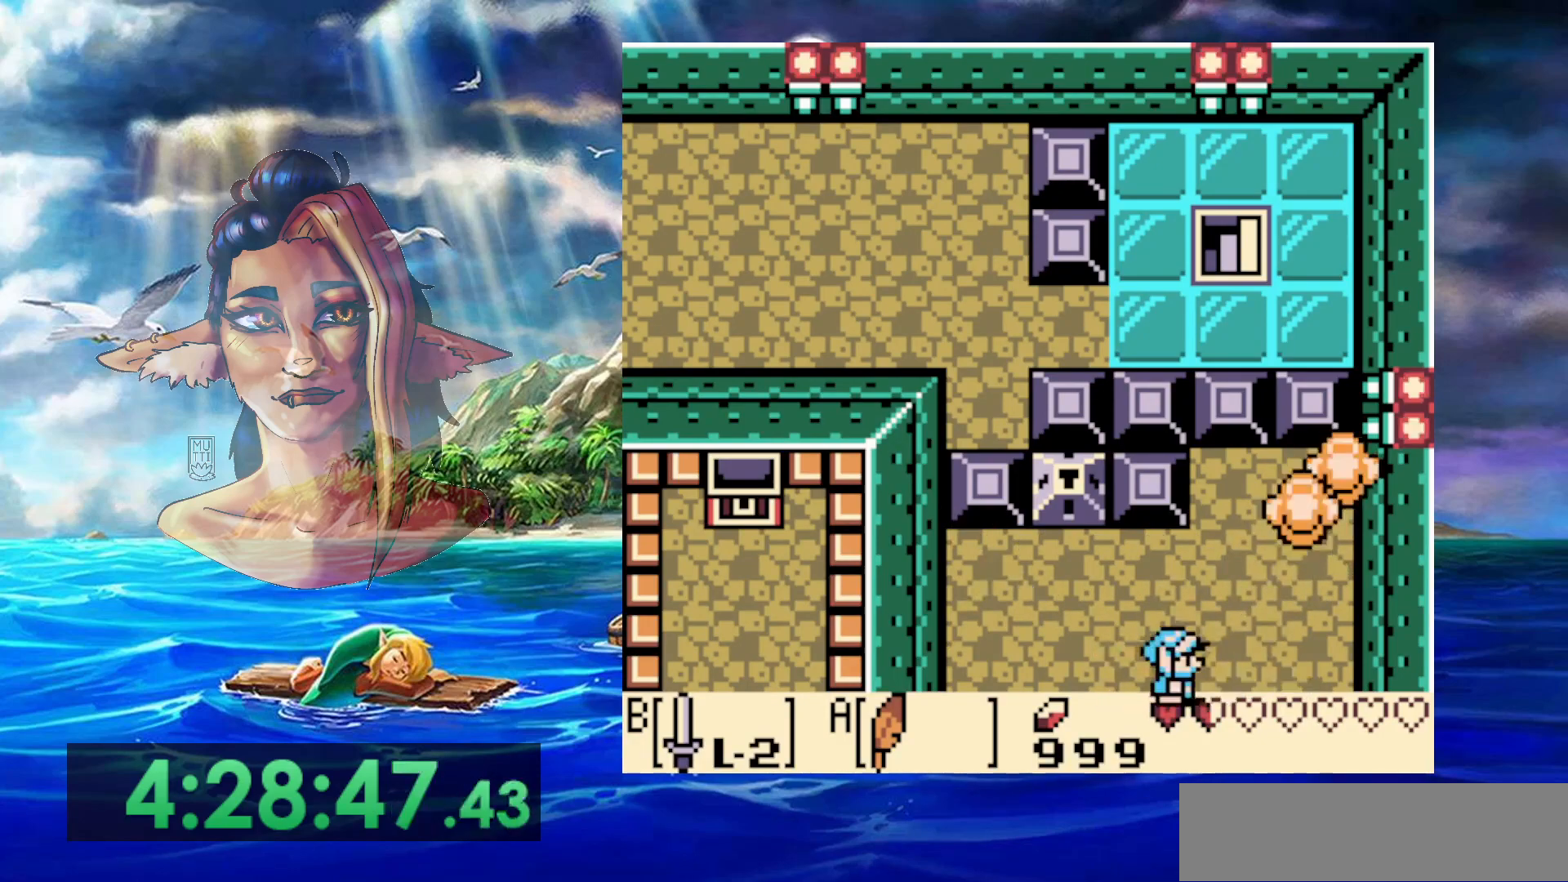
{"buttons": [], "events": [[433, "DPAD_LEFT", "up"]]}
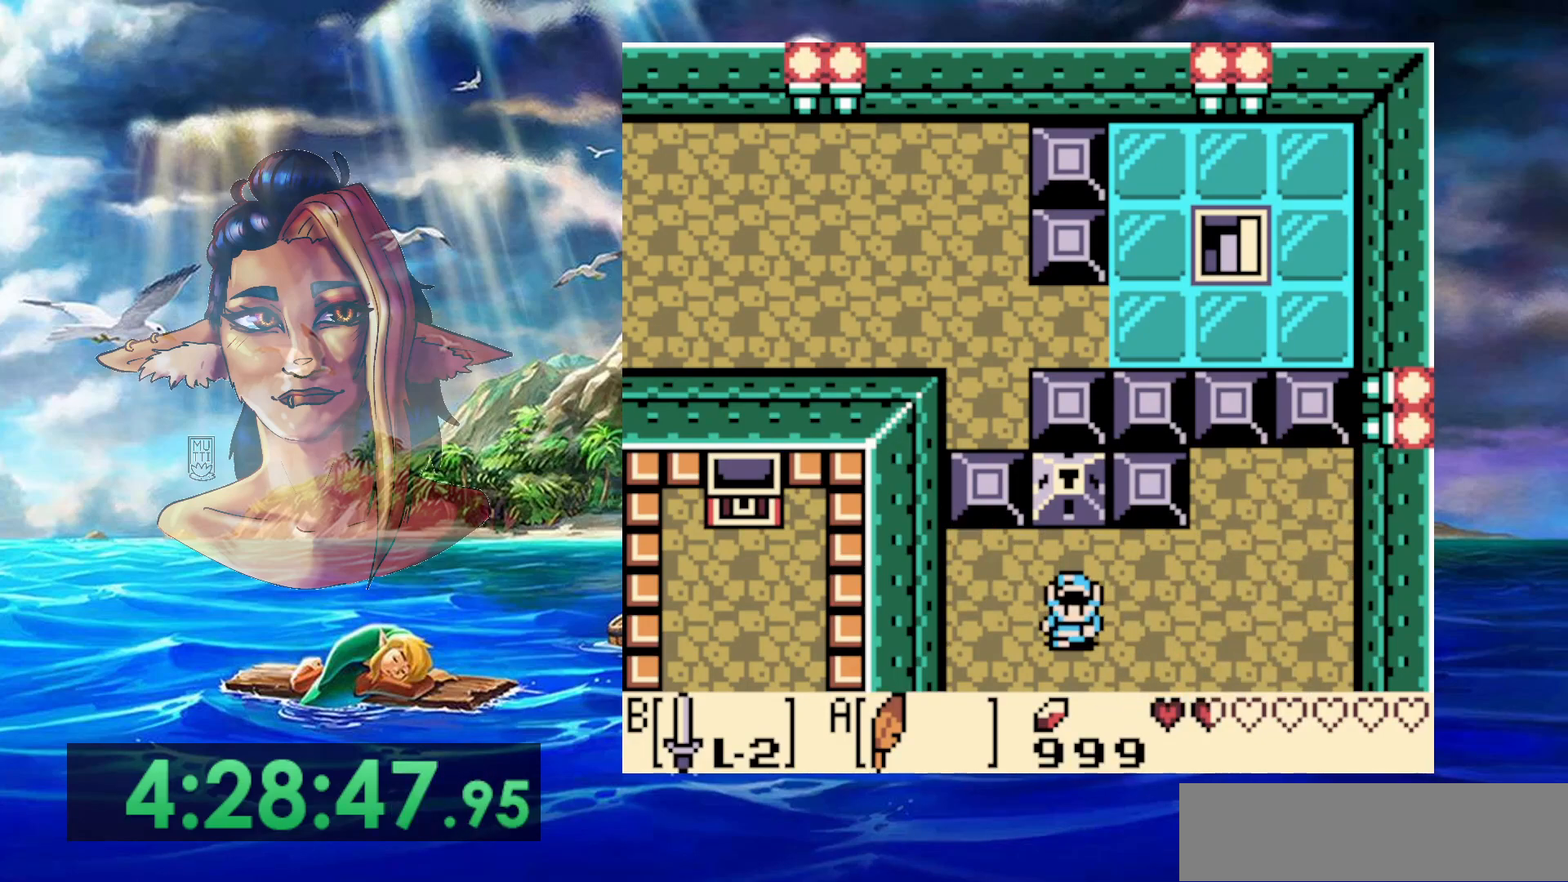
{"buttons": ["DPAD_LEFT"], "events": [[250, "DPAD_LEFT", "down"]]}
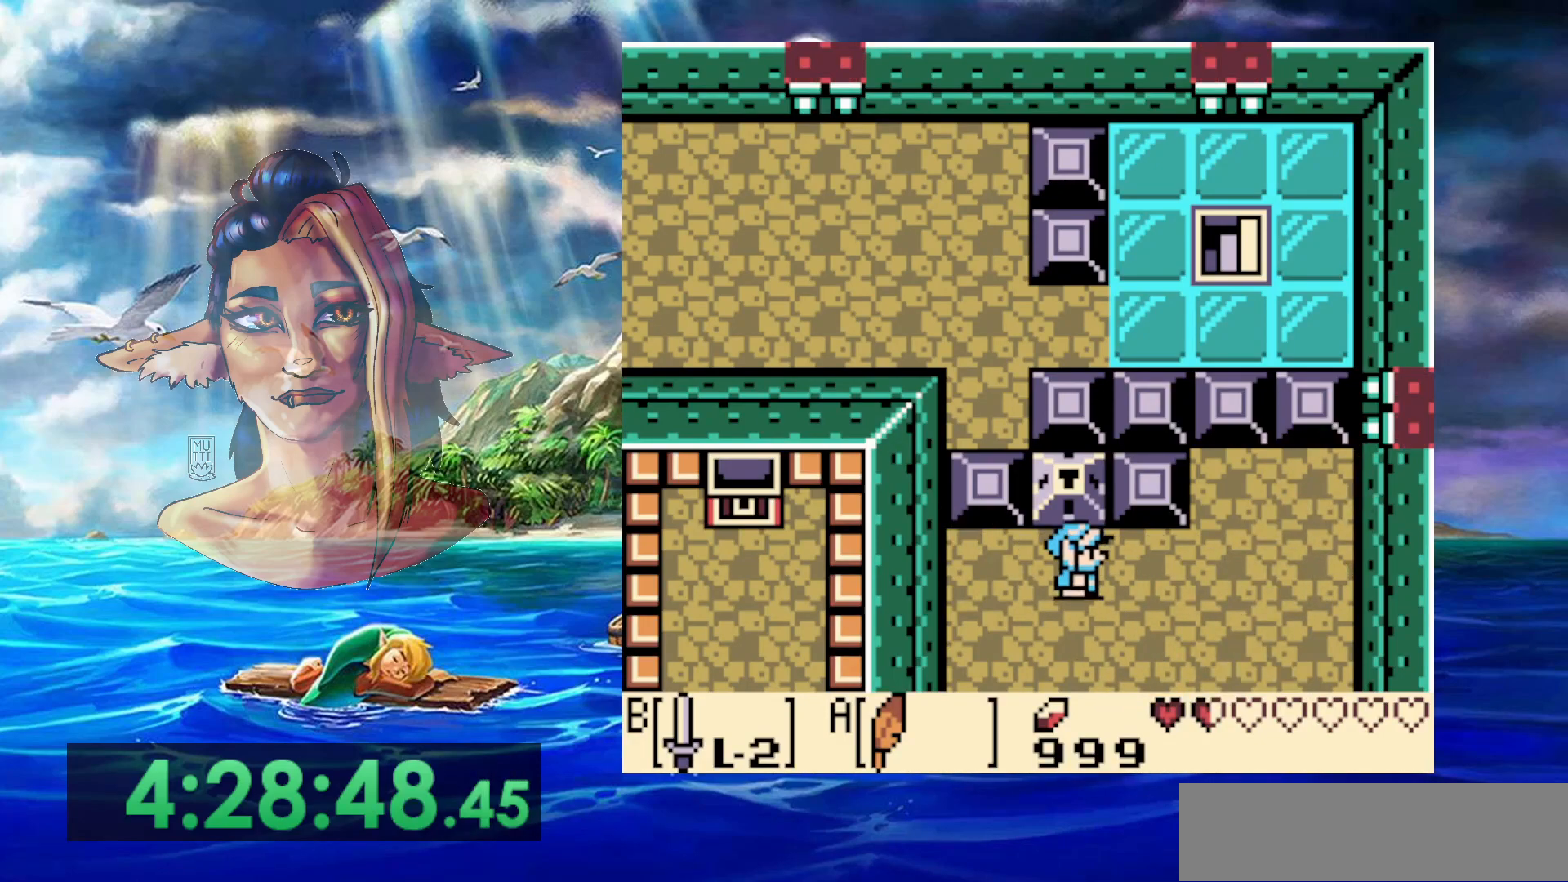
{"buttons": [], "events": [[33, "DPAD_LEFT", "up"]]}